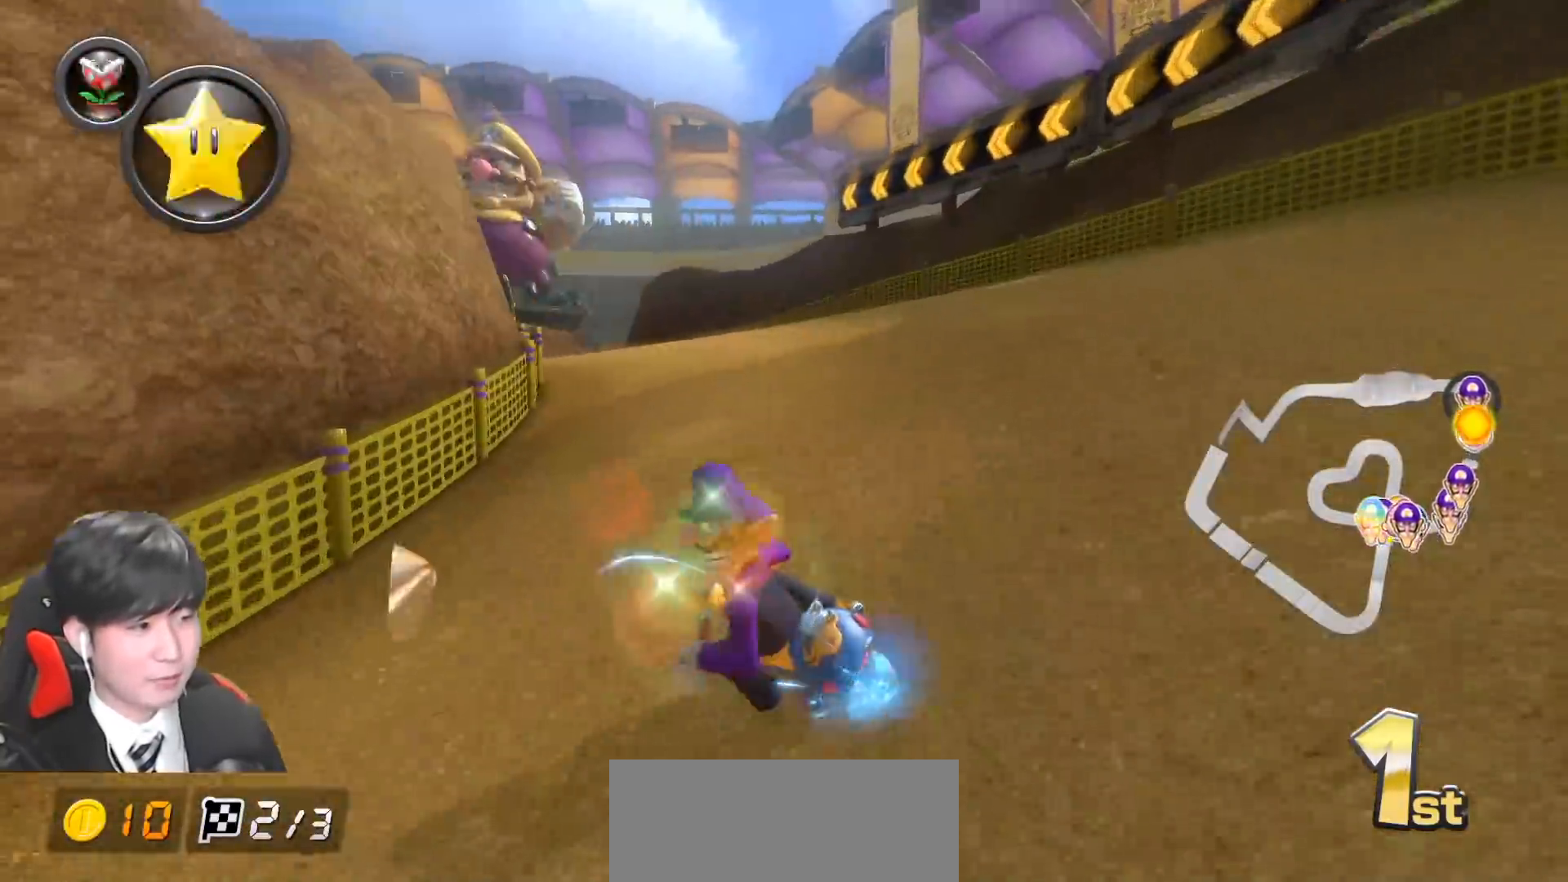
Gameplay with a controller (Nintendo layout); each line is a JSON object with the inputs held at the frame after it. "events" lists button and stick changes between this image and that frame as [ms after this image, input, new state], when the widget could be followed in between. Not read: DPAD_DOWN DPAD_LEFT DPAD_RIGHT L2 L3 R2 R3 right_stick.
{"buttons": ["A", "R1"], "left_stick": "right", "events": [[17, "left_stick", "right"]]}
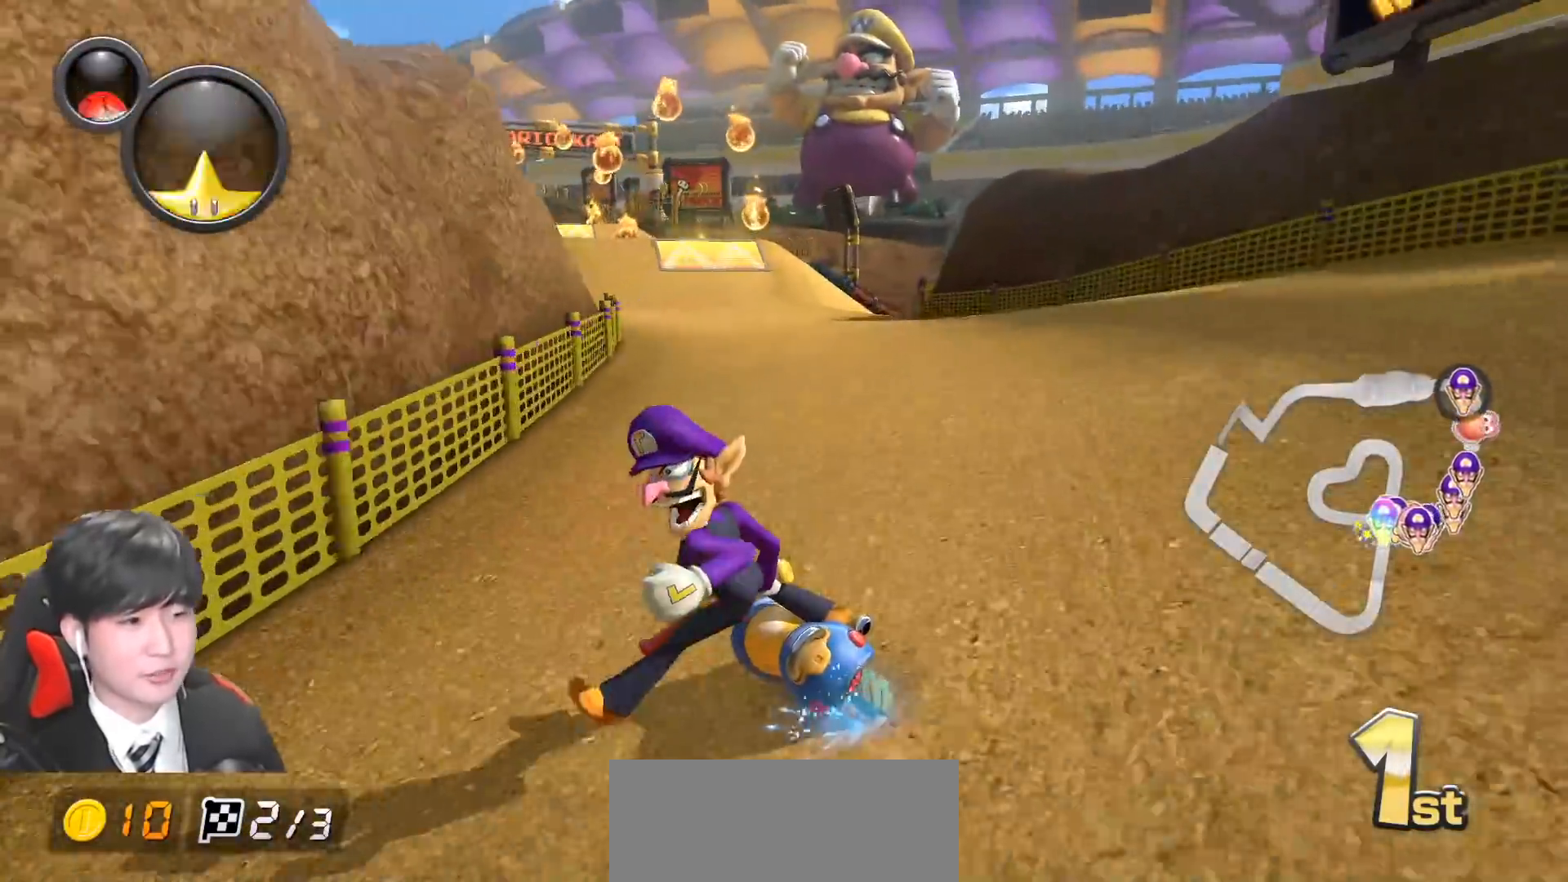
{"buttons": ["A", "R1"], "left_stick": "right", "events": [[150, "L1", "down"], [267, "L1", "up"]]}
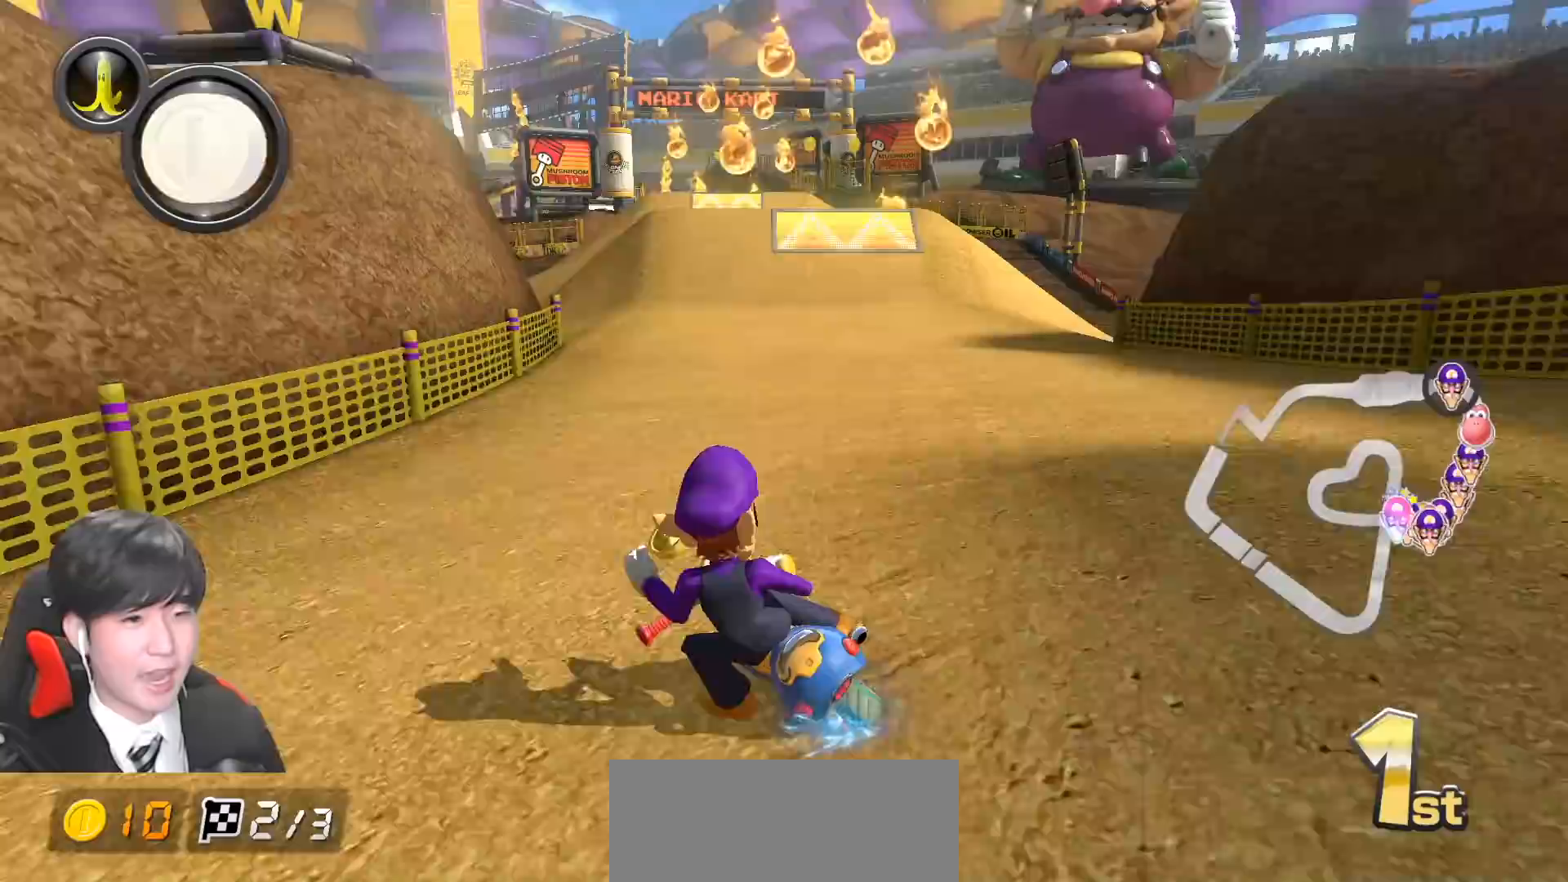
{"buttons": ["A"], "left_stick": "right", "events": [[317, "R1", "up"], [383, "R1", "down"], [500, "R1", "up"]]}
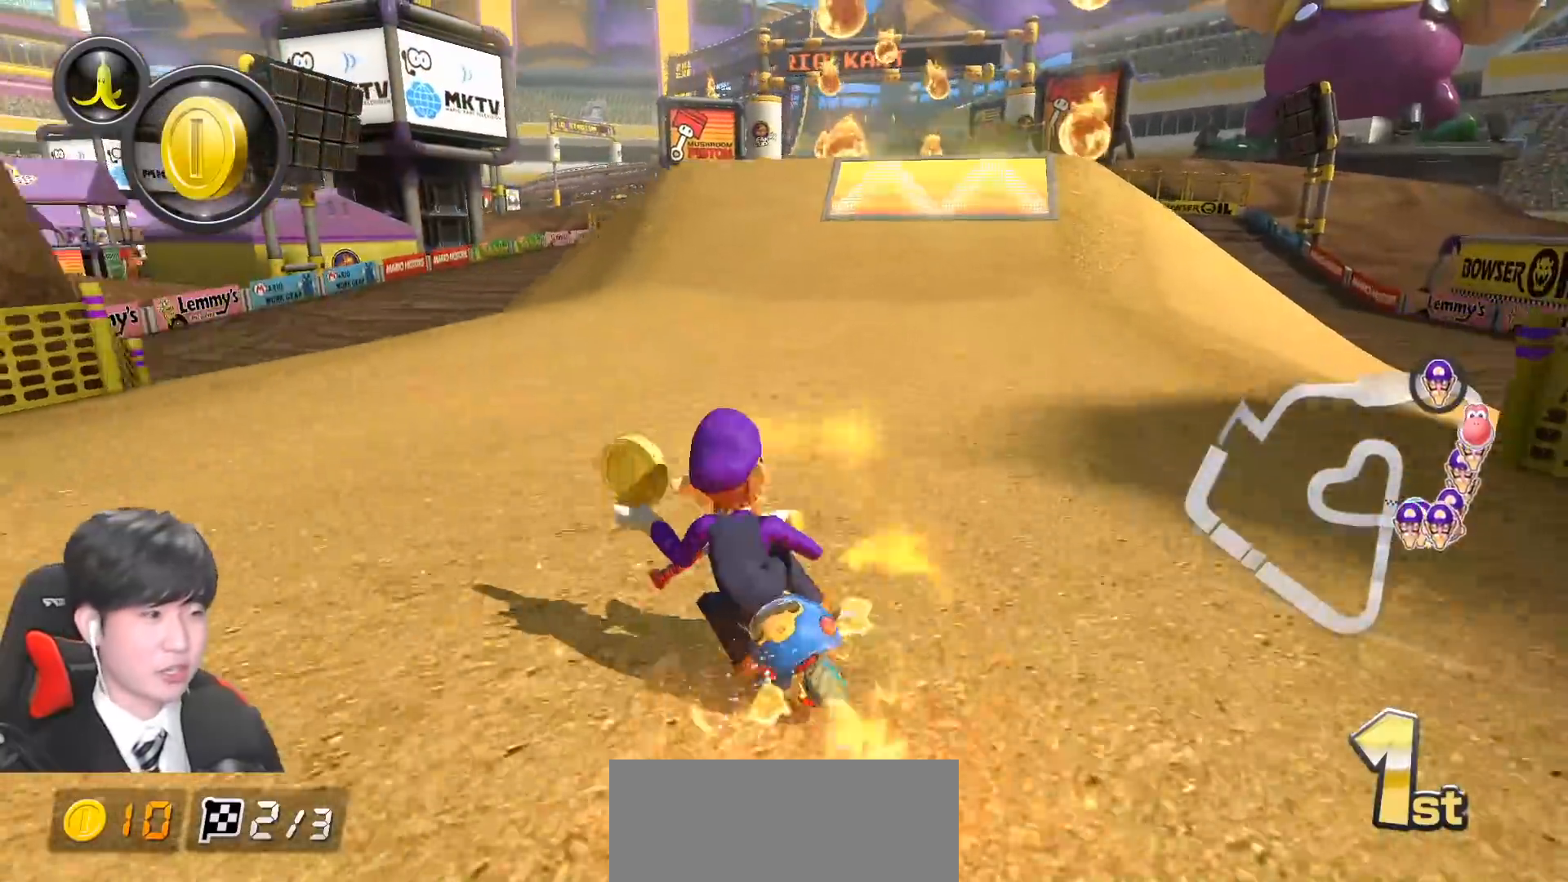
{"buttons": ["A", "R1"], "left_stick": "right", "events": [[150, "R1", "down"], [150, "left_stick", "left"], [283, "R1", "up"], [300, "left_stick", "center"], [383, "left_stick", "right"], [450, "R1", "down"]]}
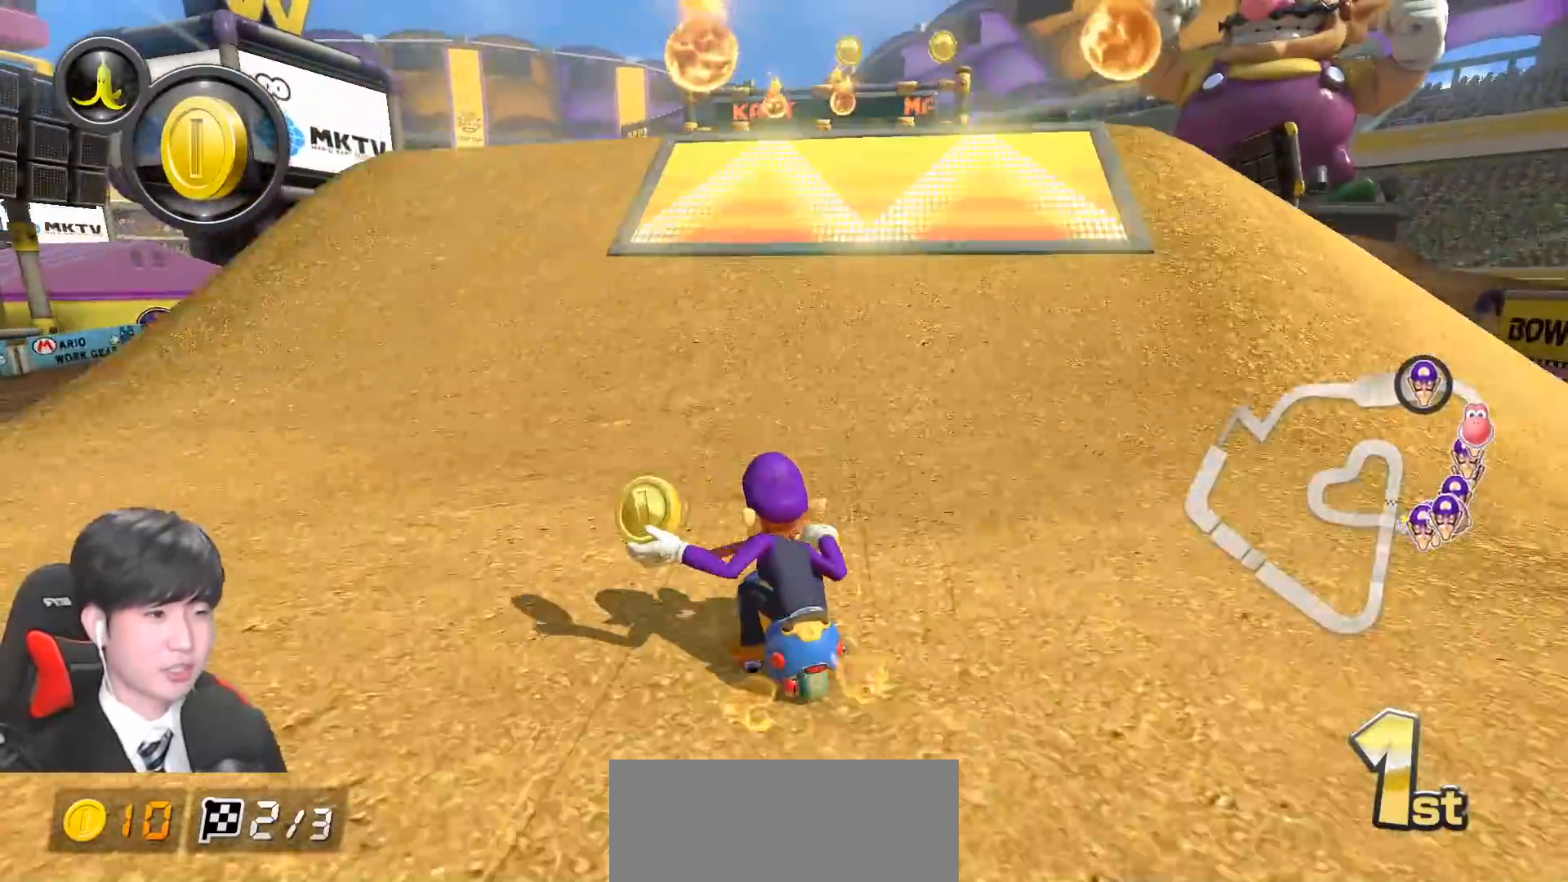
{"buttons": ["A", "R1"], "left_stick": "left", "events": [[417, "left_stick", "left"]]}
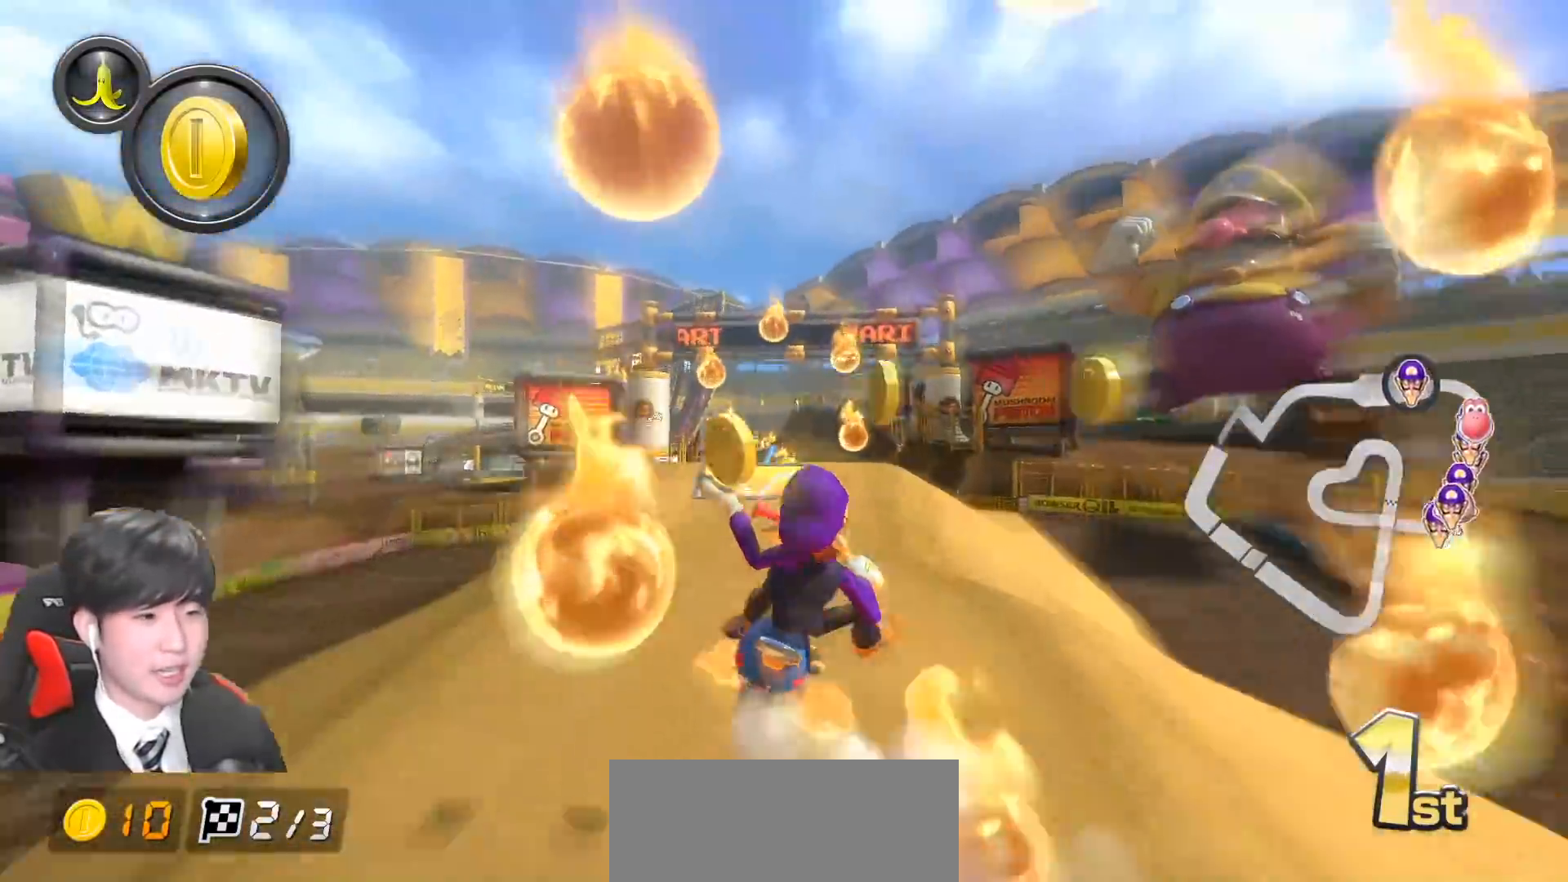
{"buttons": ["A", "R1"], "left_stick": "up-right", "events": [[183, "left_stick", "up-right"]]}
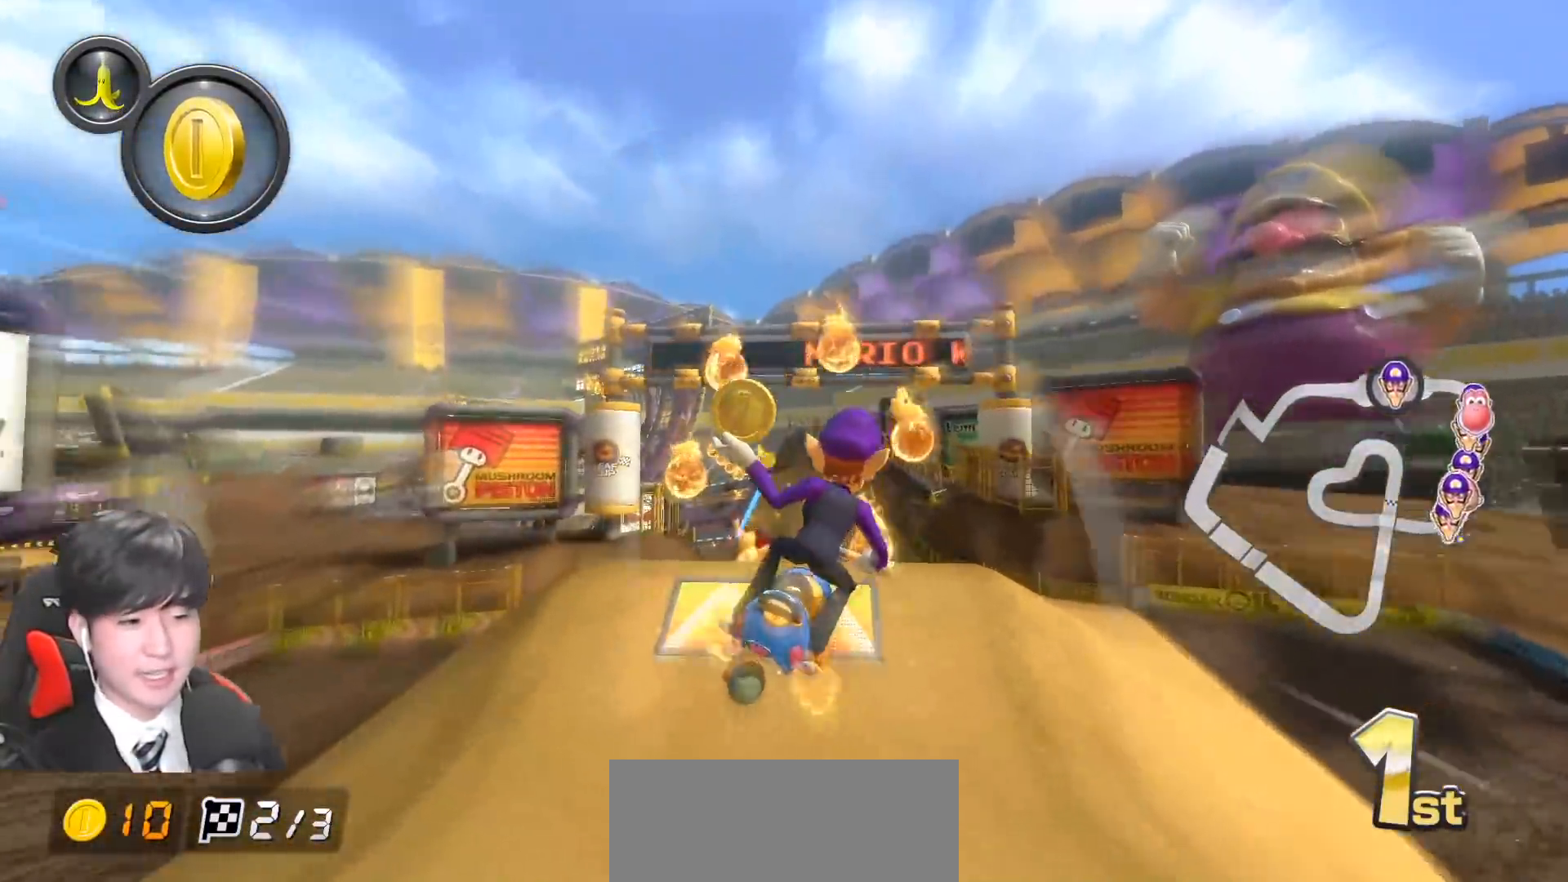
{"buttons": ["A", "R1"], "left_stick": "left", "events": [[283, "R1", "up"], [283, "left_stick", "left"], [350, "R1", "down"]]}
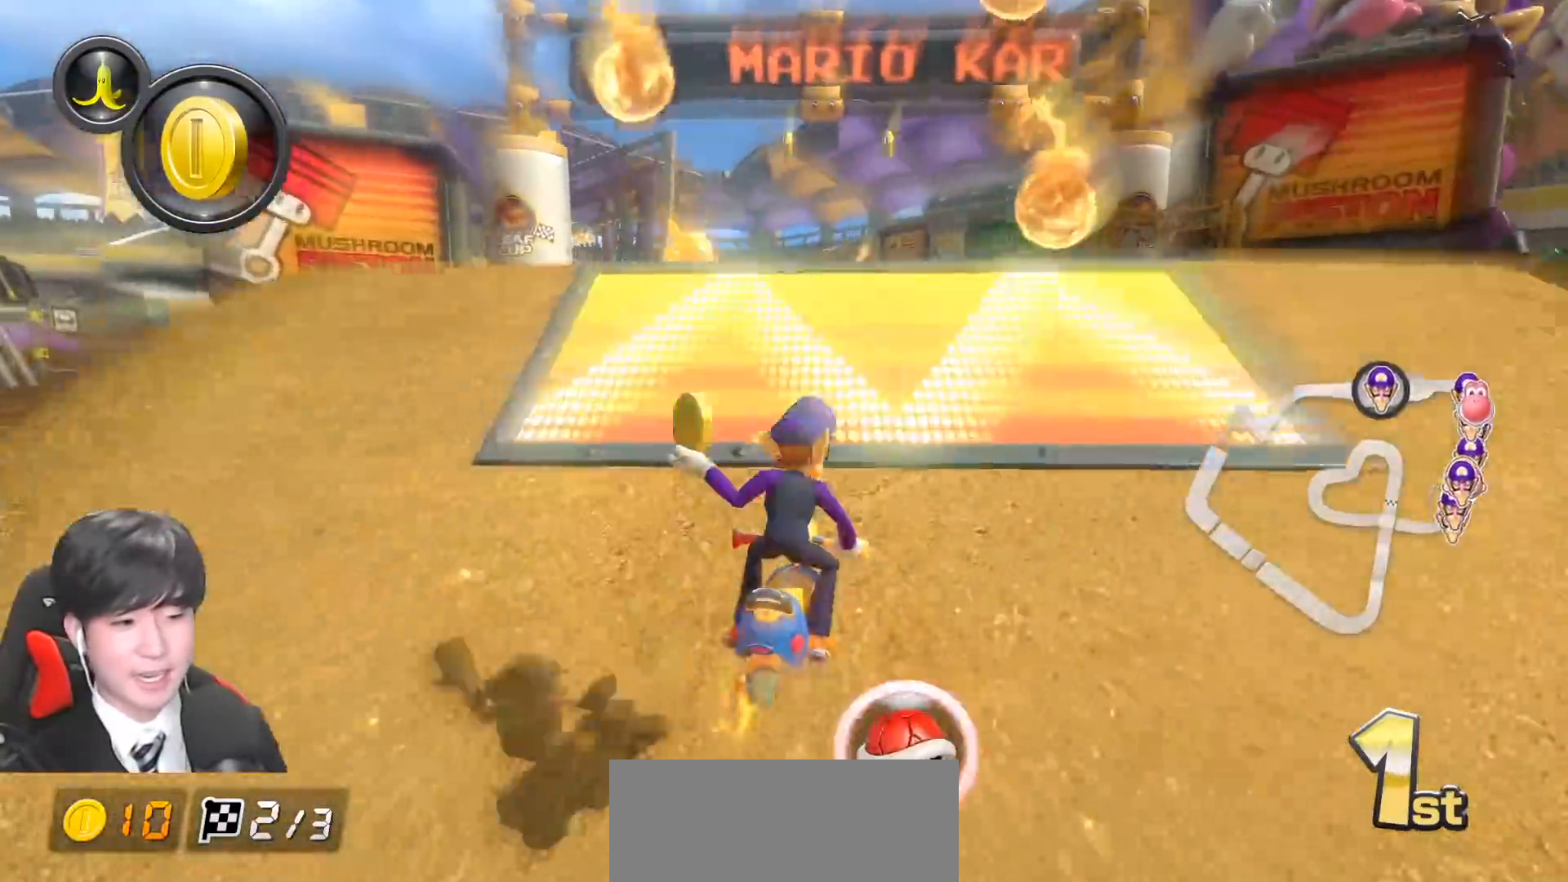
{"buttons": ["A", "X", "R1"], "left_stick": "left", "events": [[250, "left_stick", "right"], [433, "left_stick", "left"], [450, "X", "down"]]}
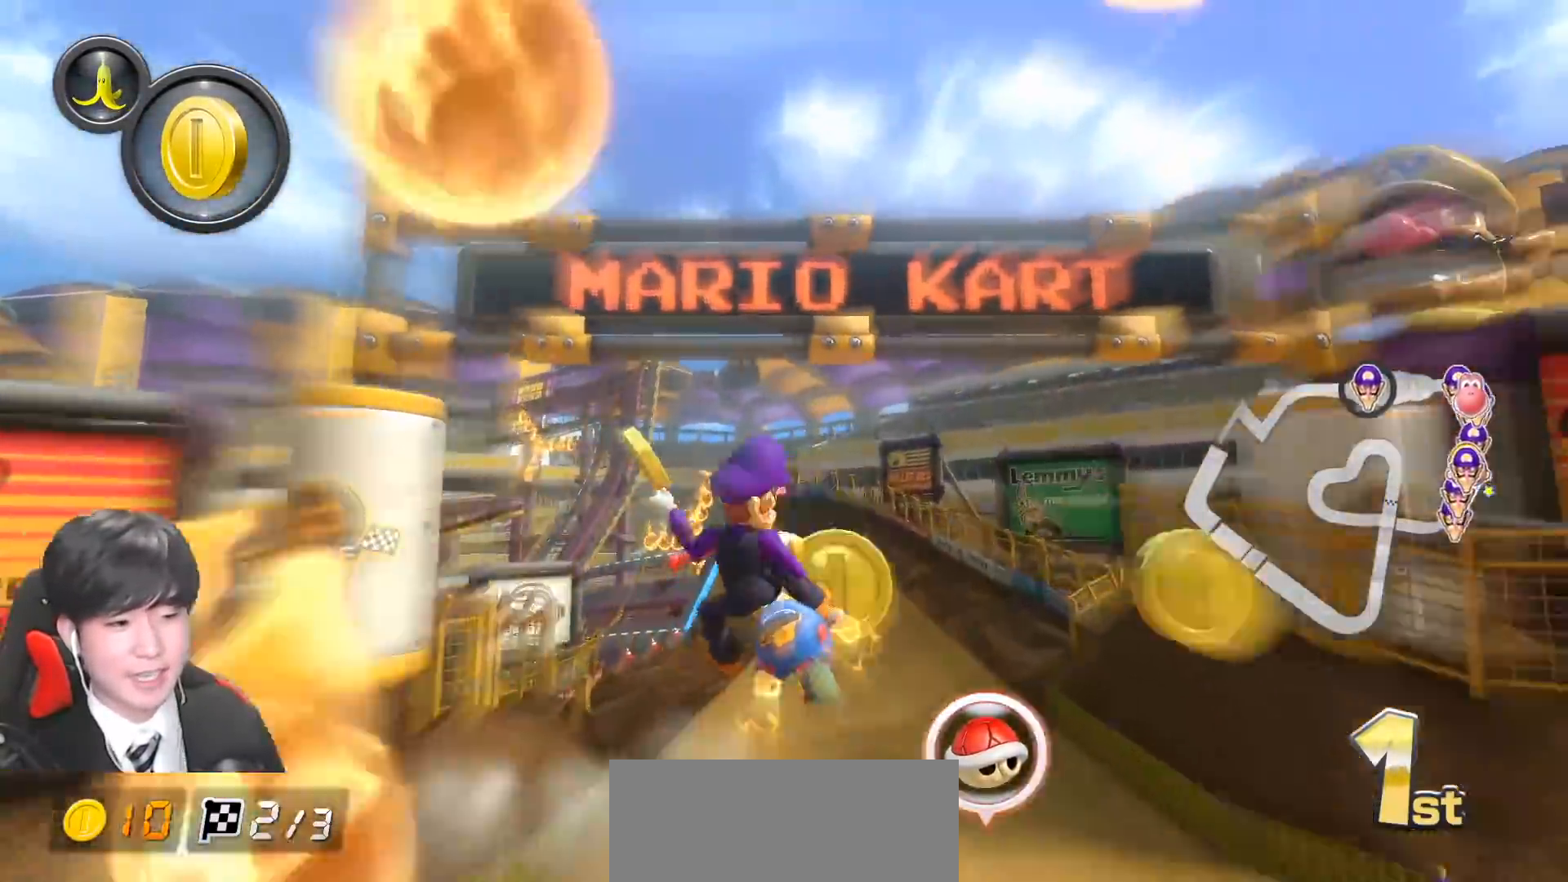
{"buttons": ["A", "R1"], "left_stick": "left", "events": [[367, "L1", "down"], [400, "X", "up"], [450, "L1", "up"]]}
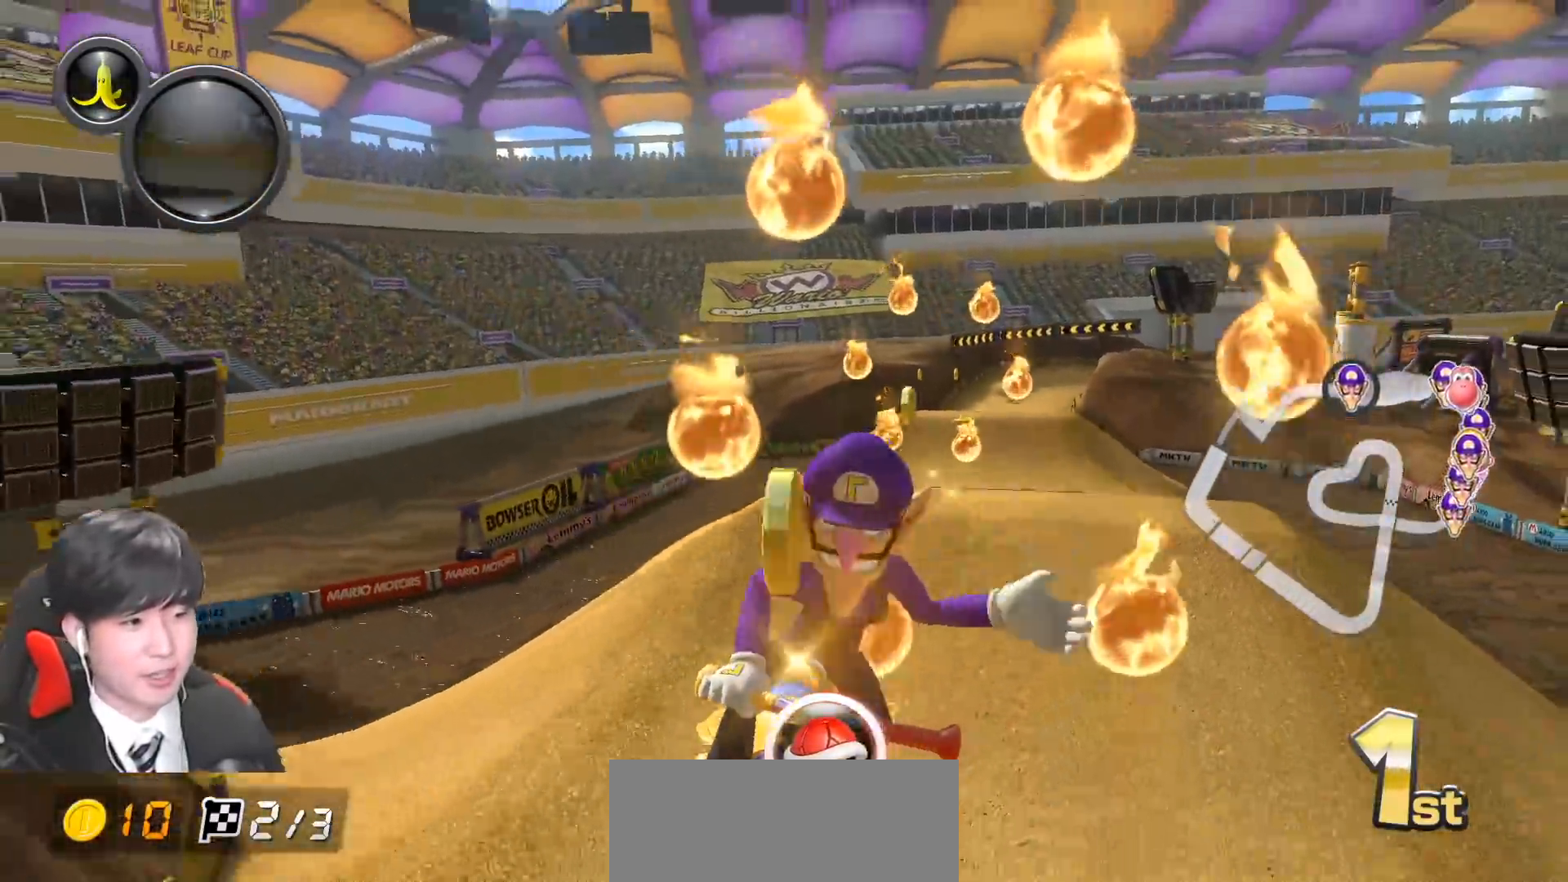
{"buttons": ["A", "L1", "R1"], "left_stick": "up-left", "events": [[83, "L1", "down"], [117, "left_stick", "up-left"], [167, "X", "down"], [367, "X", "up"]]}
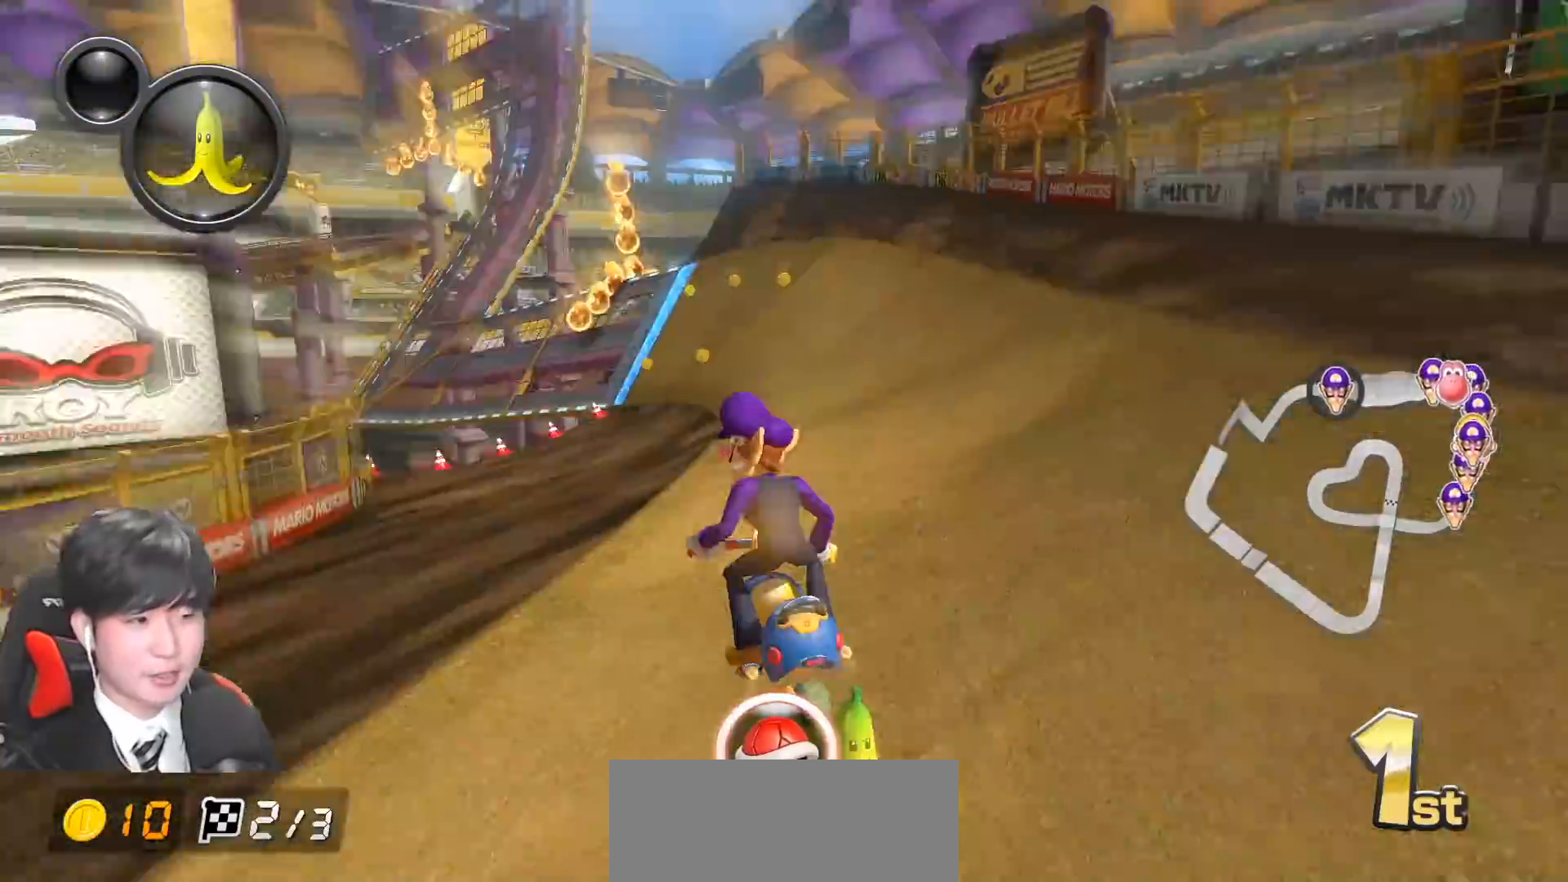
{"buttons": ["A", "L1"], "left_stick": "right", "events": [[467, "left_stick", "right"], [483, "R1", "up"]]}
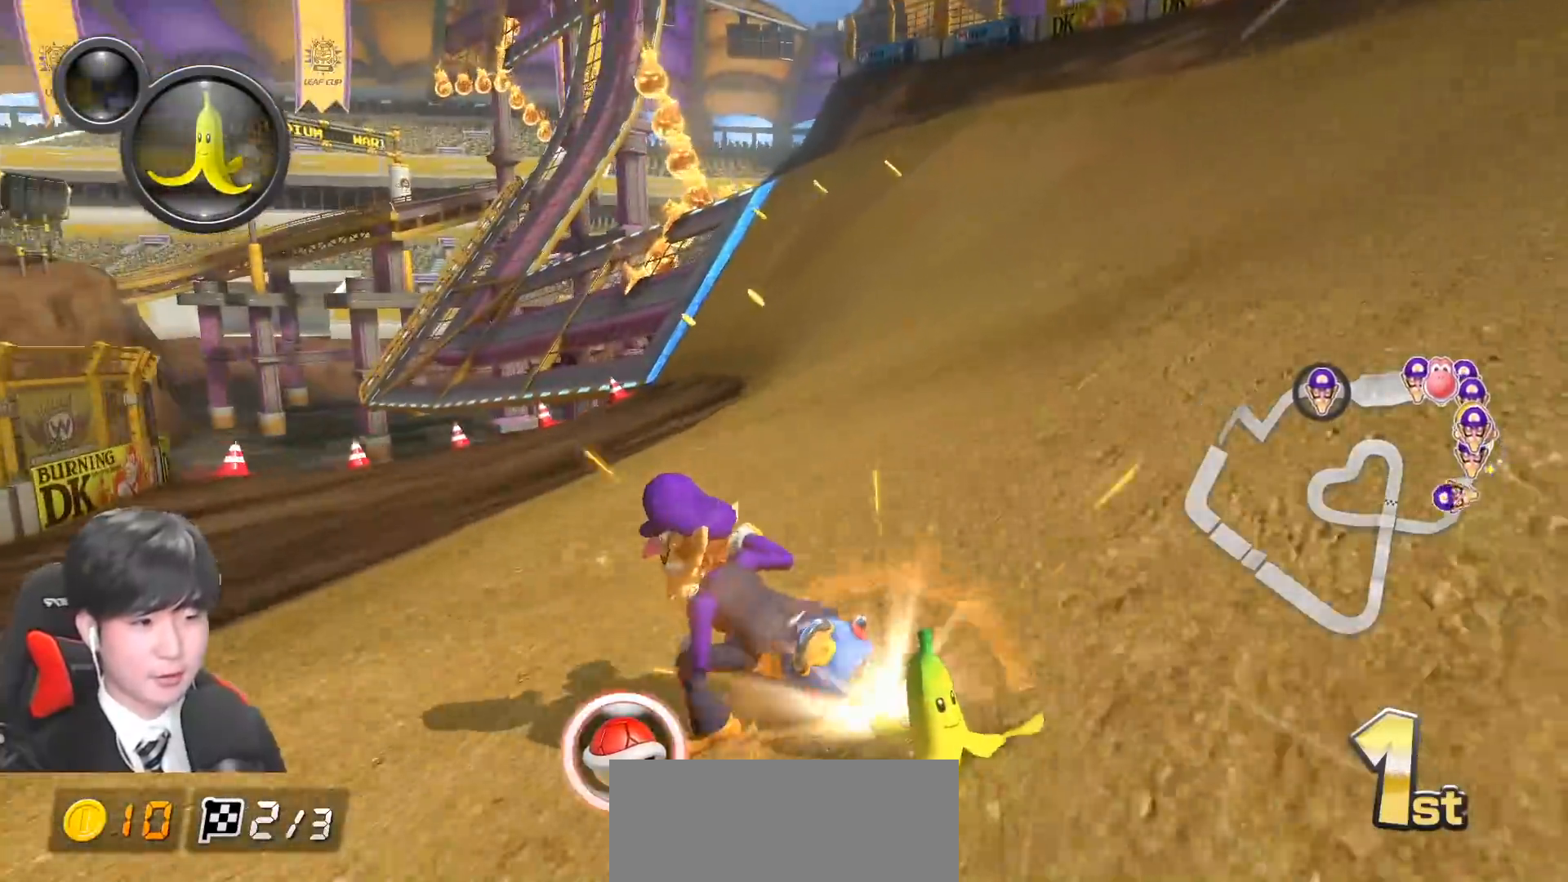
{"buttons": ["A", "L1", "R1"], "left_stick": "left", "events": [[33, "R1", "down"], [167, "R1", "up"], [200, "left_stick", "left"], [367, "R1", "down"]]}
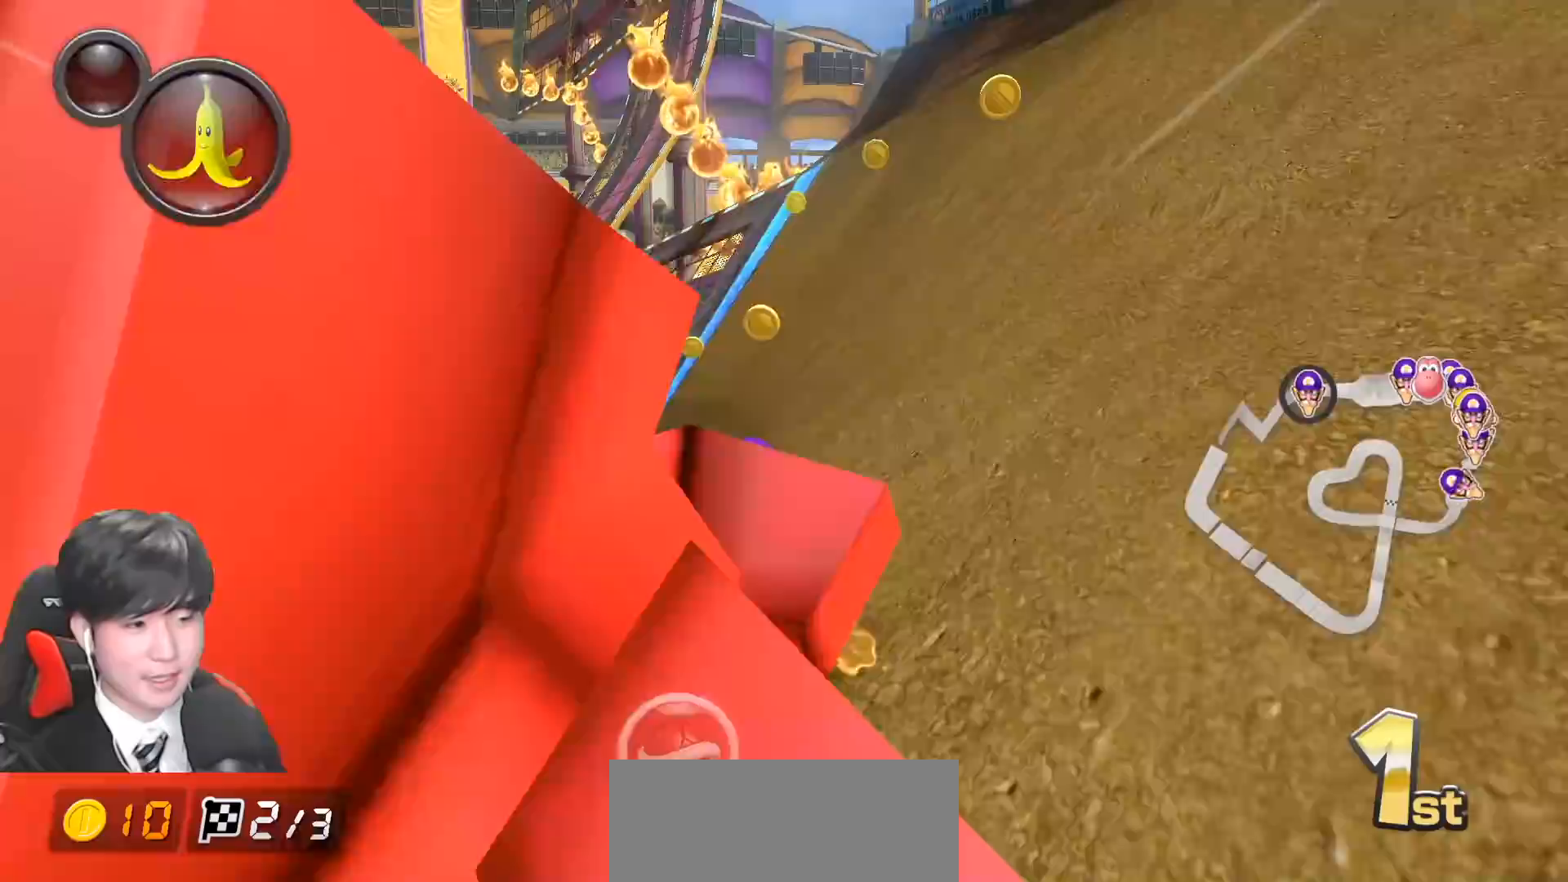
{"buttons": ["A", "R1"], "left_stick": "up-right", "events": [[17, "R1", "up"], [83, "left_stick", "center"], [200, "R1", "down"], [317, "left_stick", "right"], [417, "L1", "up"], [450, "left_stick", "up-right"]]}
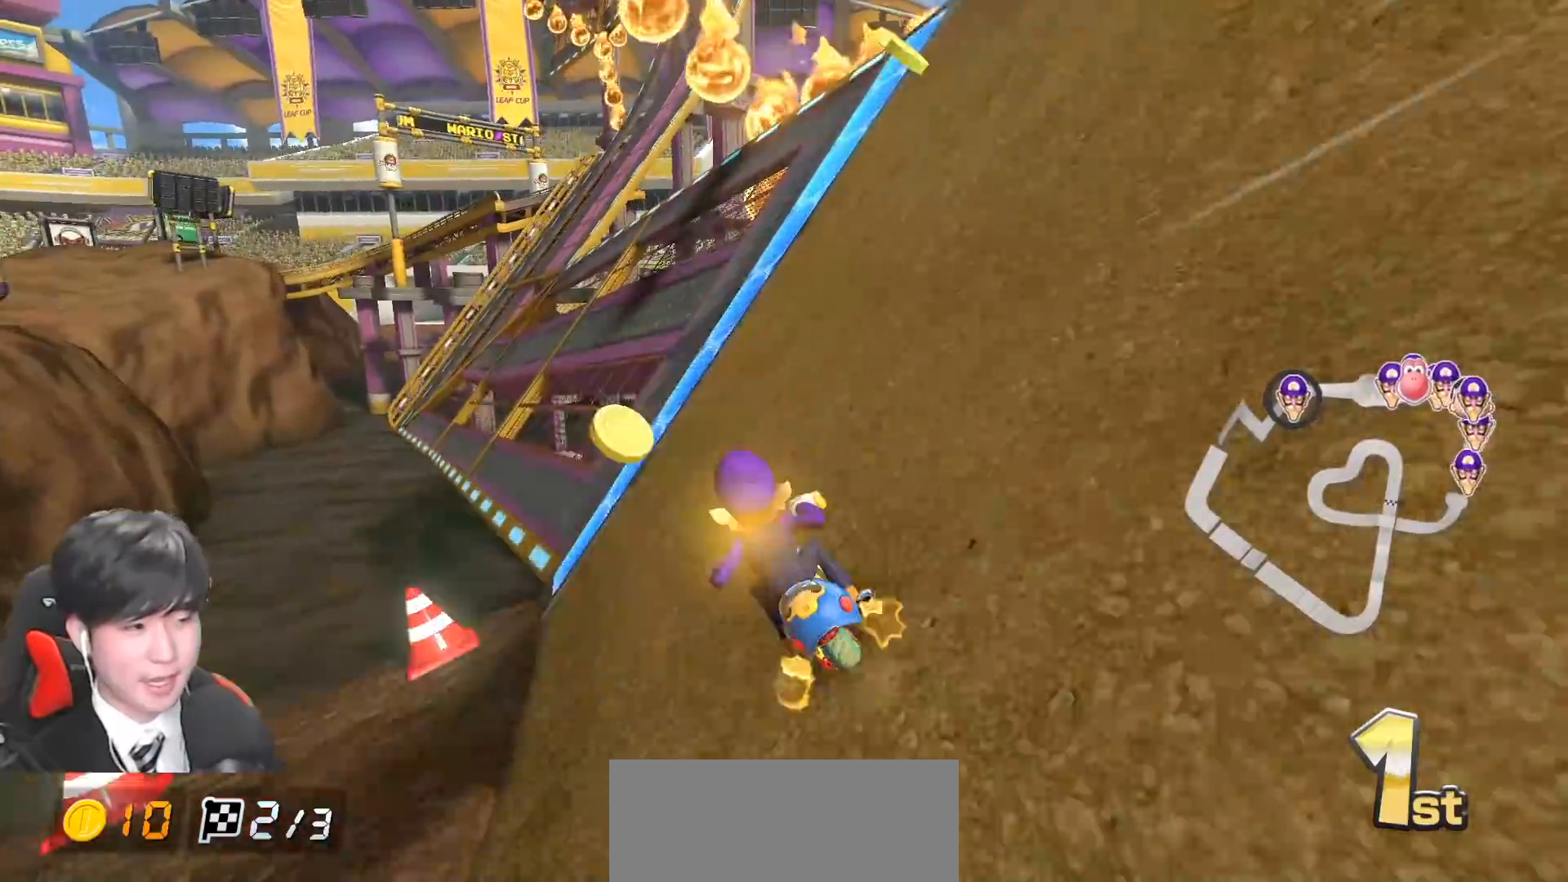
{"buttons": ["A", "R1"], "left_stick": "up-right", "events": []}
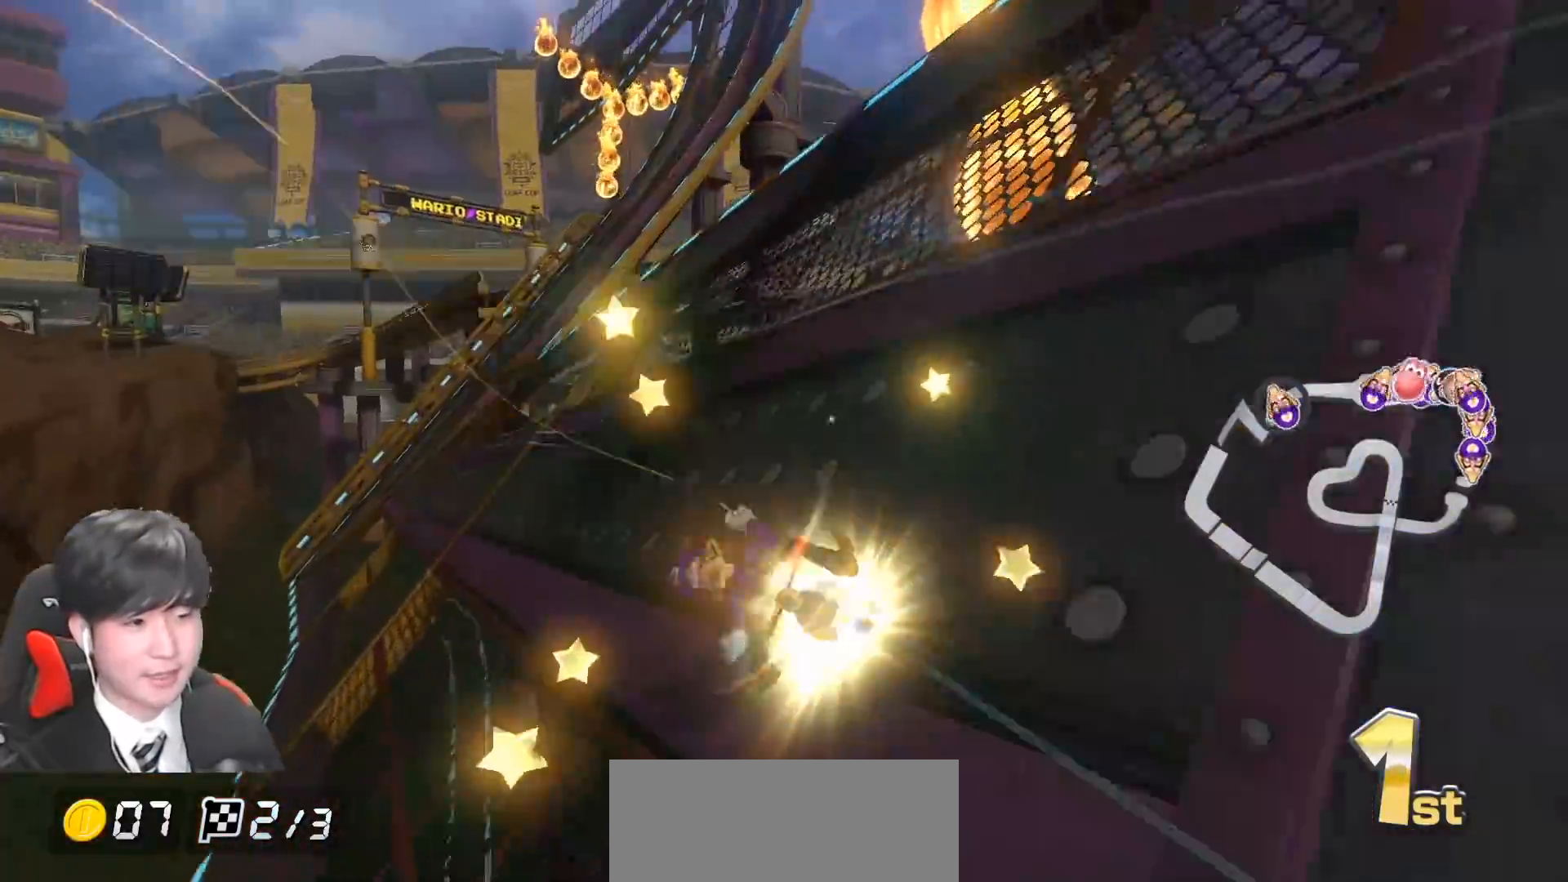
{"buttons": ["A"], "left_stick": "left", "events": [[33, "left_stick", "left"], [117, "R1", "up"], [250, "B", "down"], [417, "B", "up"]]}
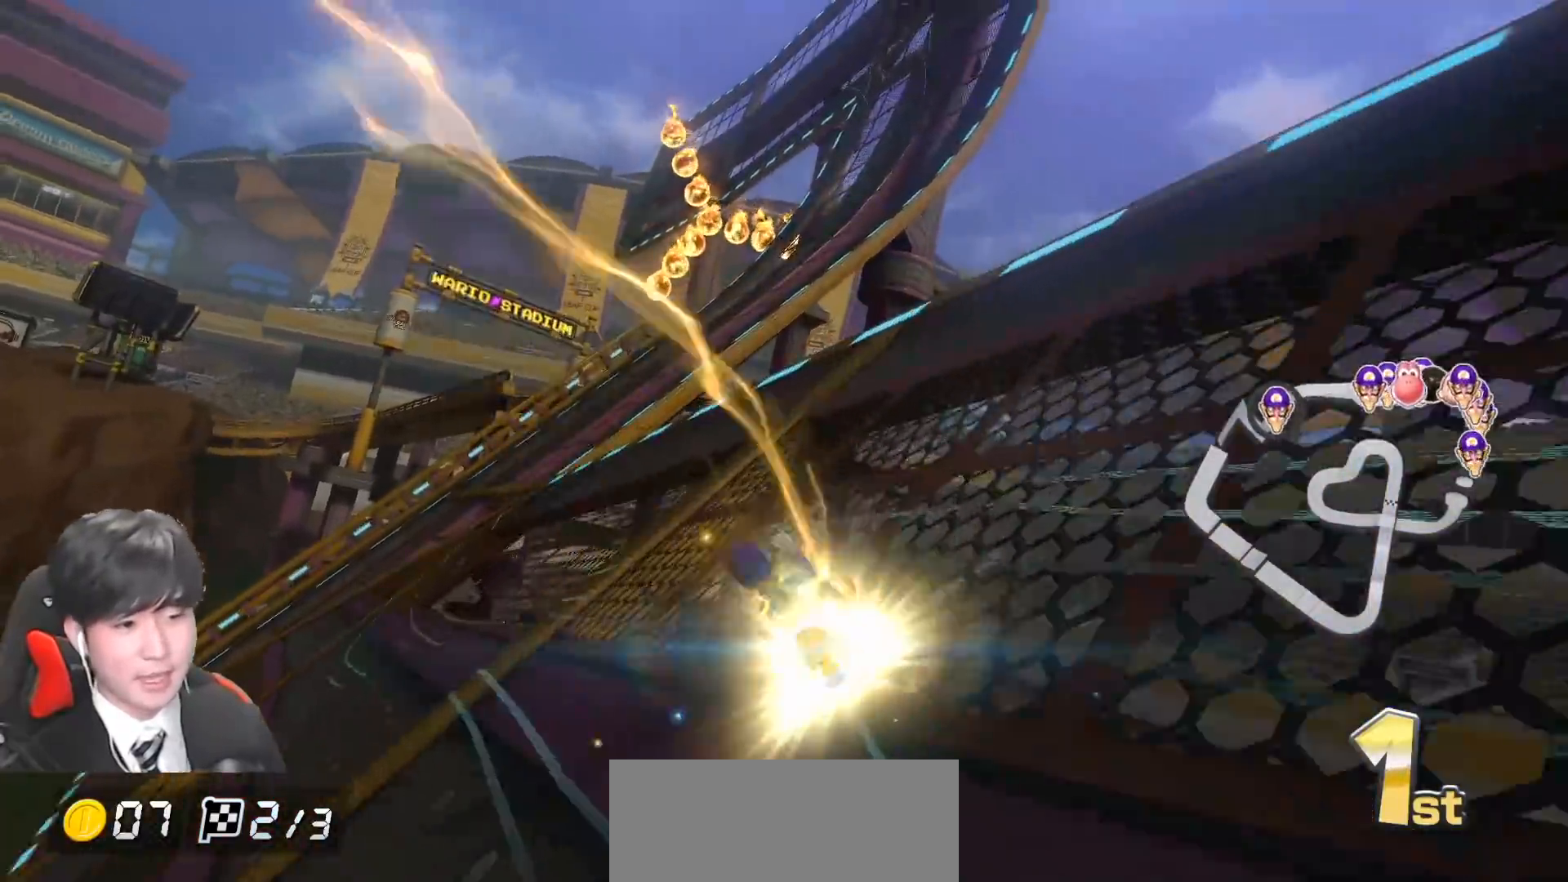
{"buttons": ["A"], "left_stick": "left", "events": []}
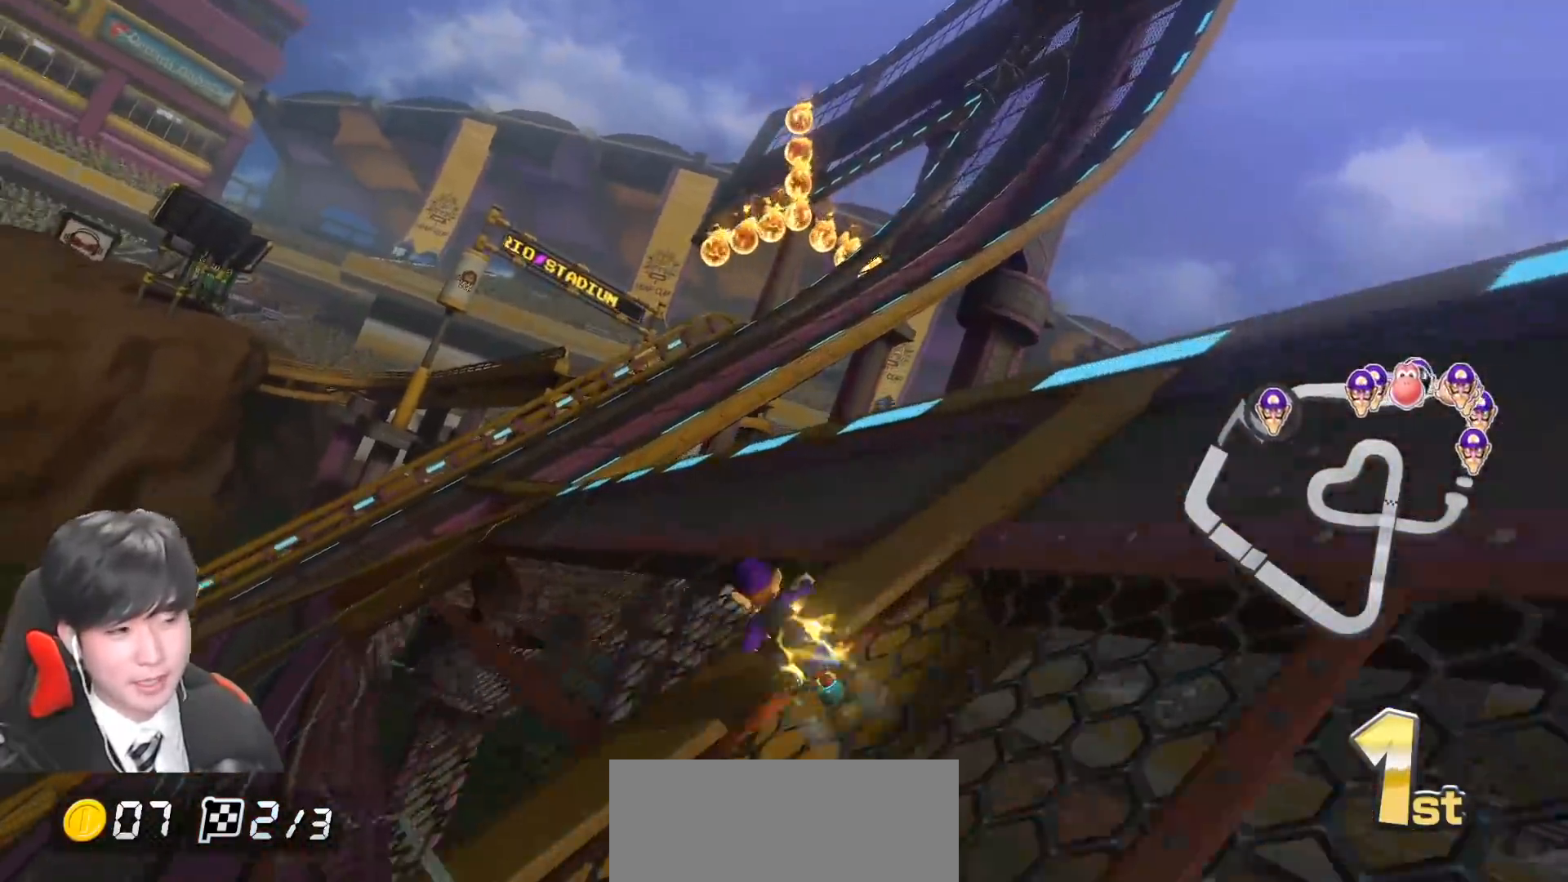
{"buttons": ["A"], "left_stick": "center", "events": [[133, "left_stick", "center"], [333, "left_stick", "right"], [450, "left_stick", "center"]]}
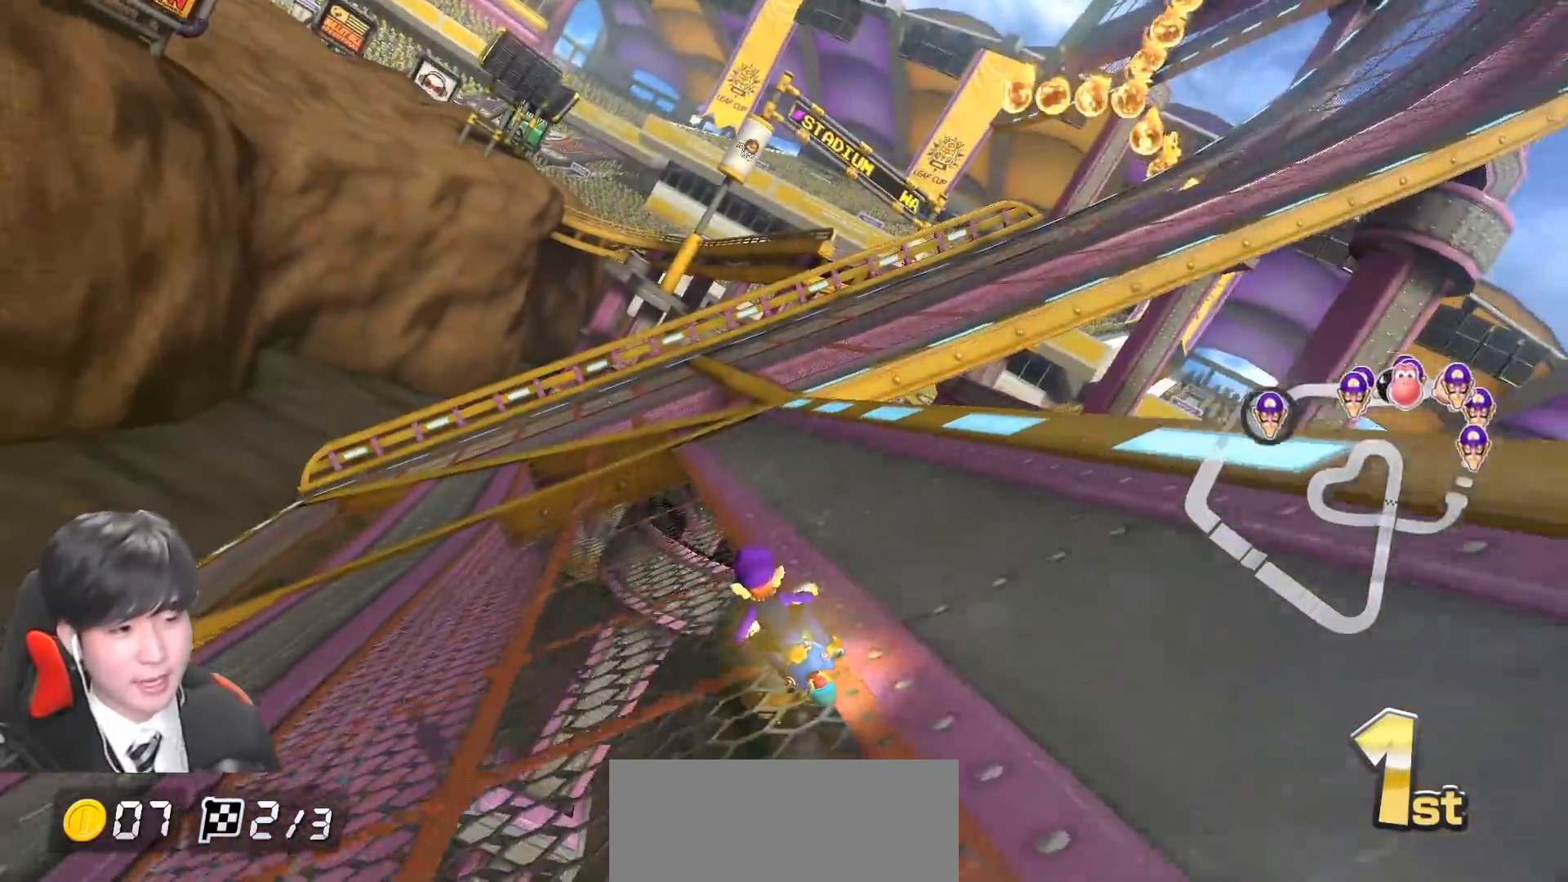
{"buttons": ["A", "R1"], "left_stick": "right", "events": [[83, "left_stick", "right"], [167, "left_stick", "center"], [267, "R1", "down"], [383, "left_stick", "right"]]}
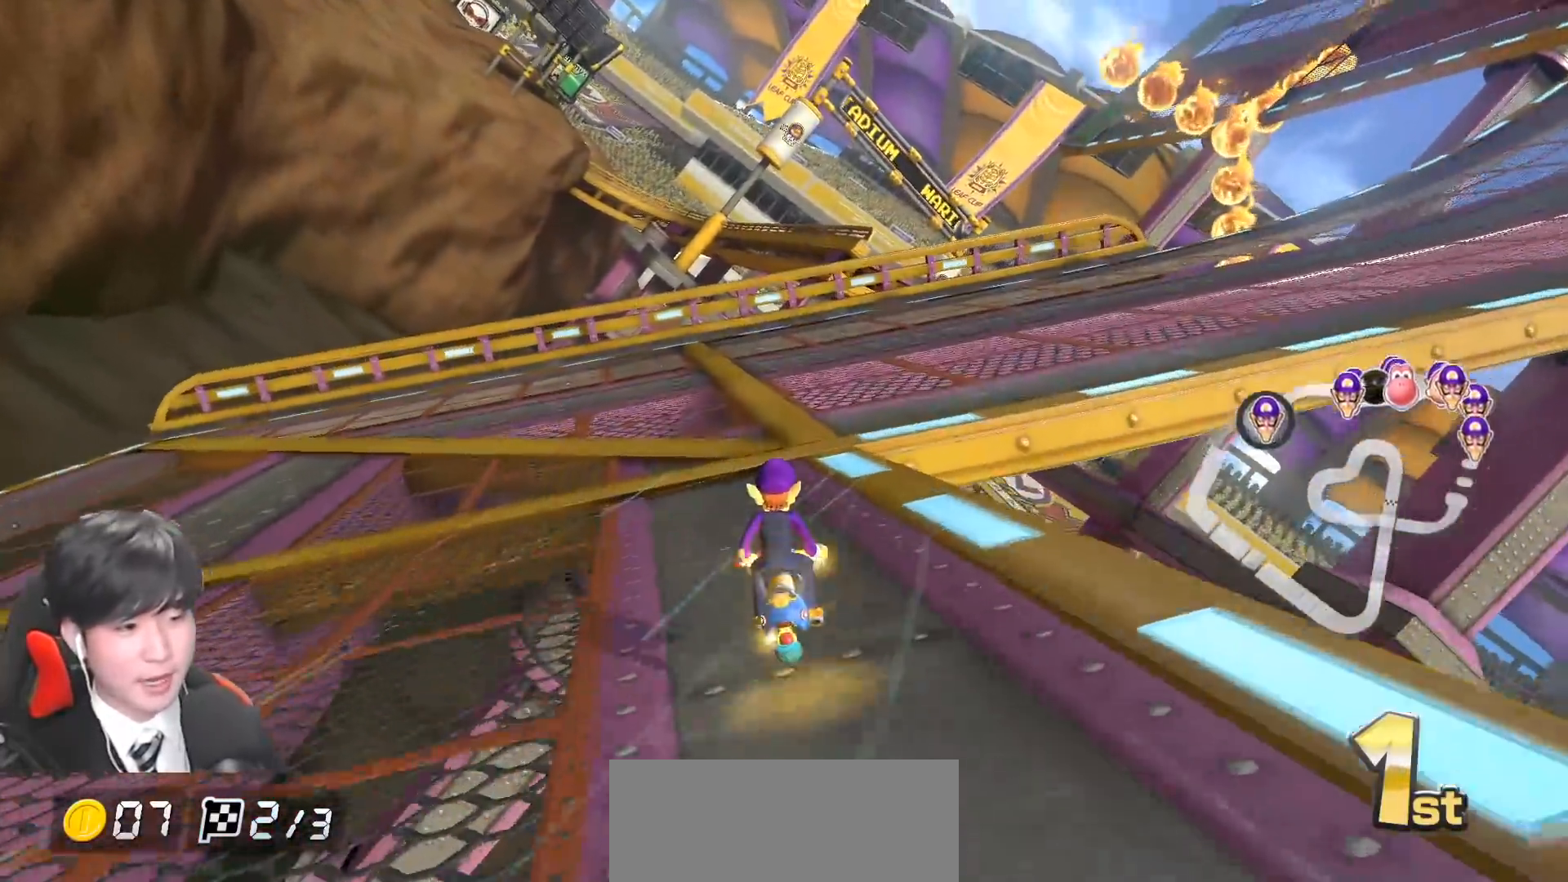
{"buttons": ["A"], "left_stick": "right", "events": [[17, "R1", "up"], [217, "R1", "down"], [350, "R1", "up"]]}
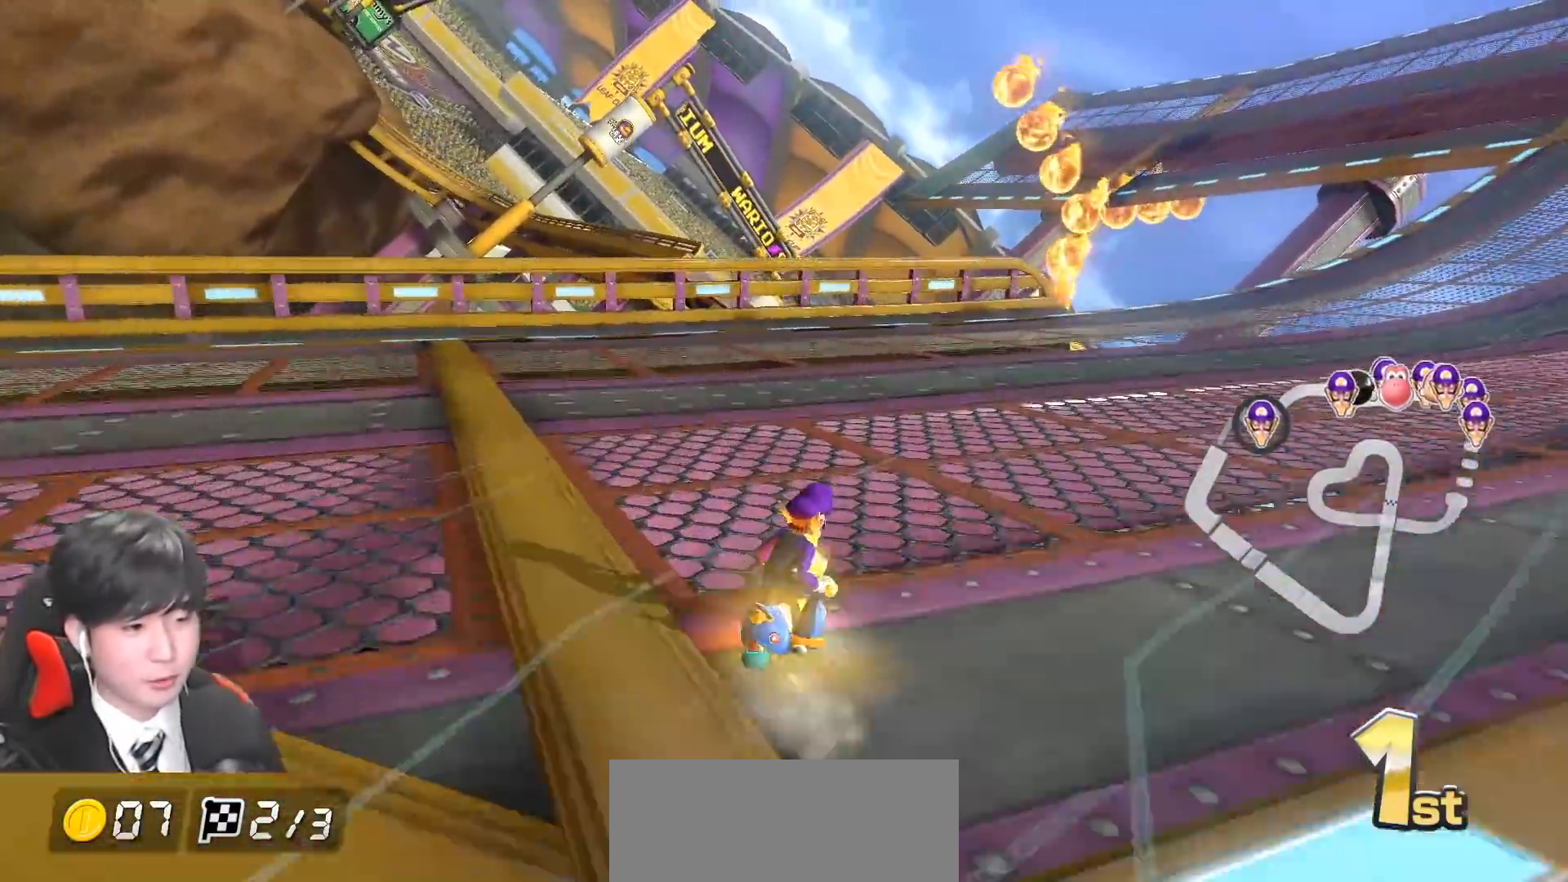
{"buttons": ["A", "R1"], "left_stick": "center", "events": [[267, "left_stick", "center"], [450, "R1", "down"]]}
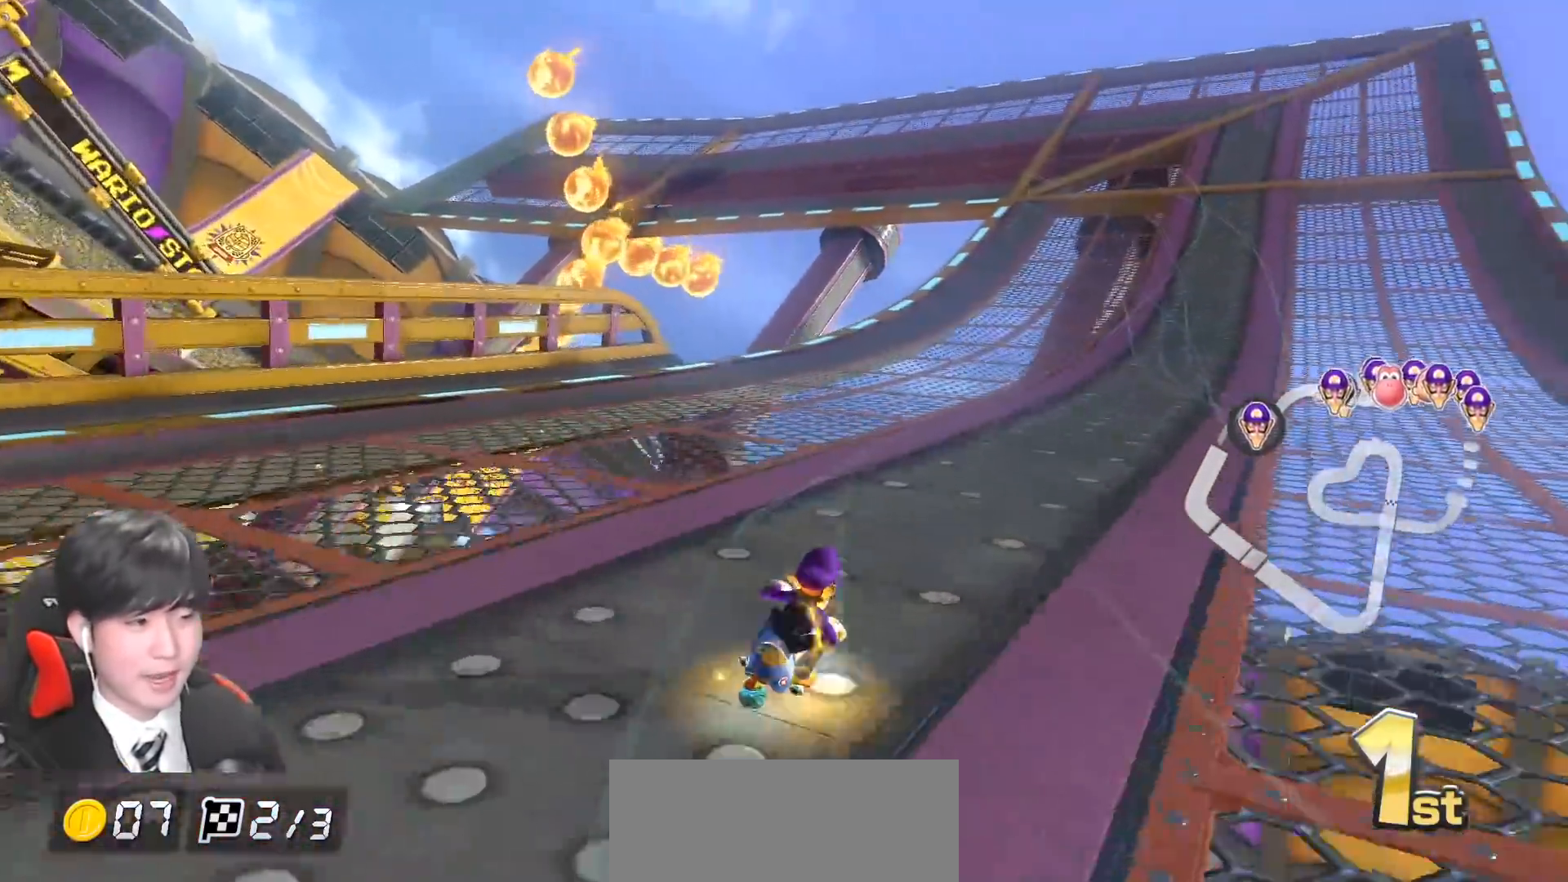
{"buttons": ["A", "R1"], "left_stick": "up-left", "events": [[100, "left_stick", "up-left"]]}
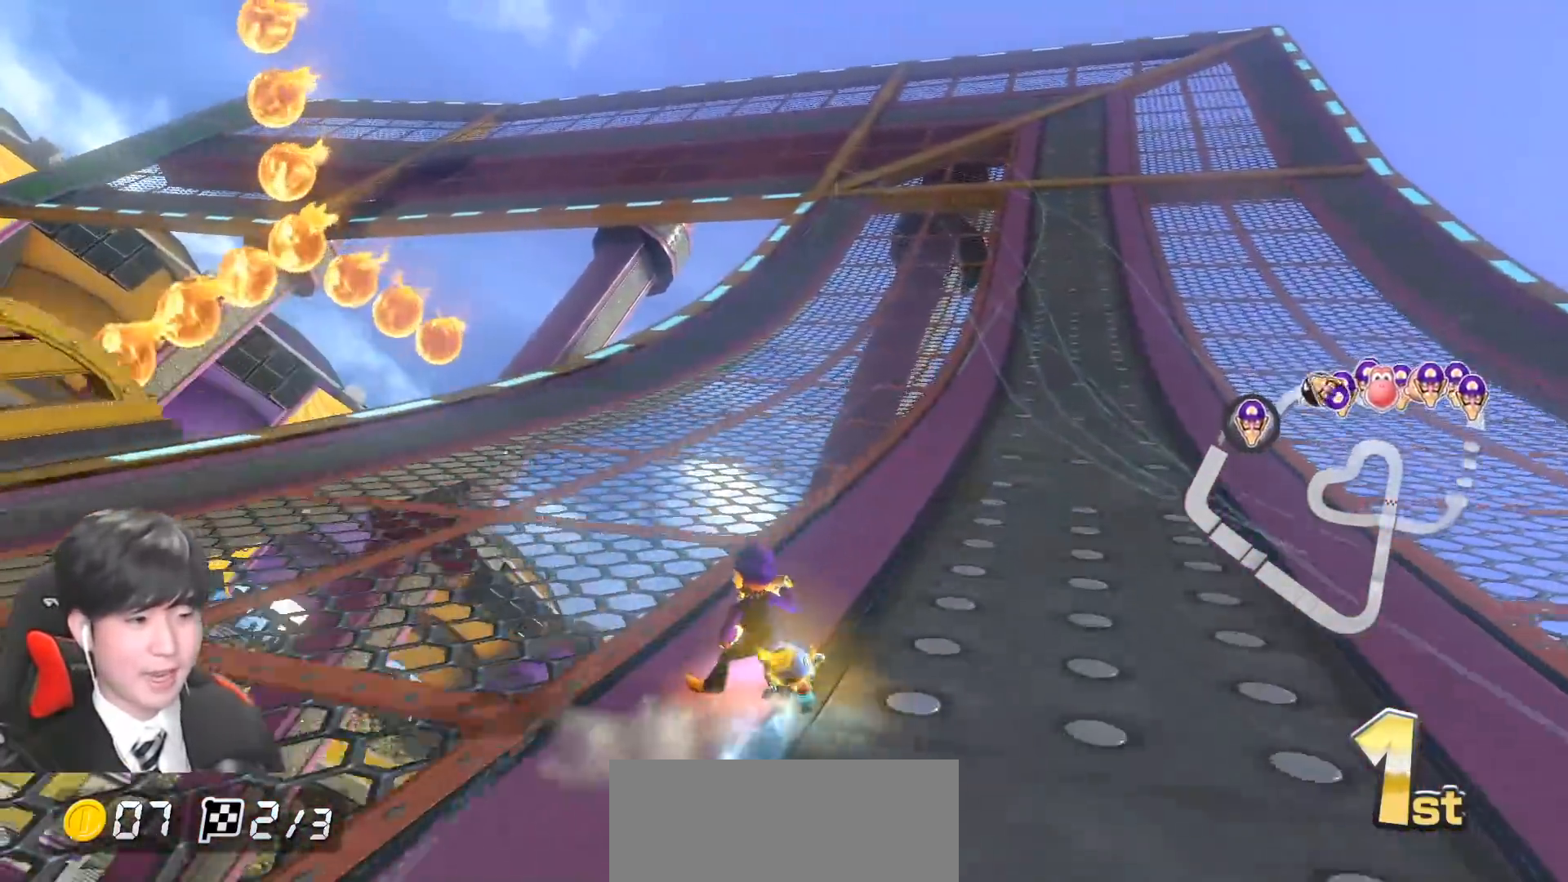
{"buttons": ["A", "R1"], "left_stick": "right", "events": [[83, "left_stick", "right"], [283, "left_stick", "up-left"], [483, "left_stick", "right"]]}
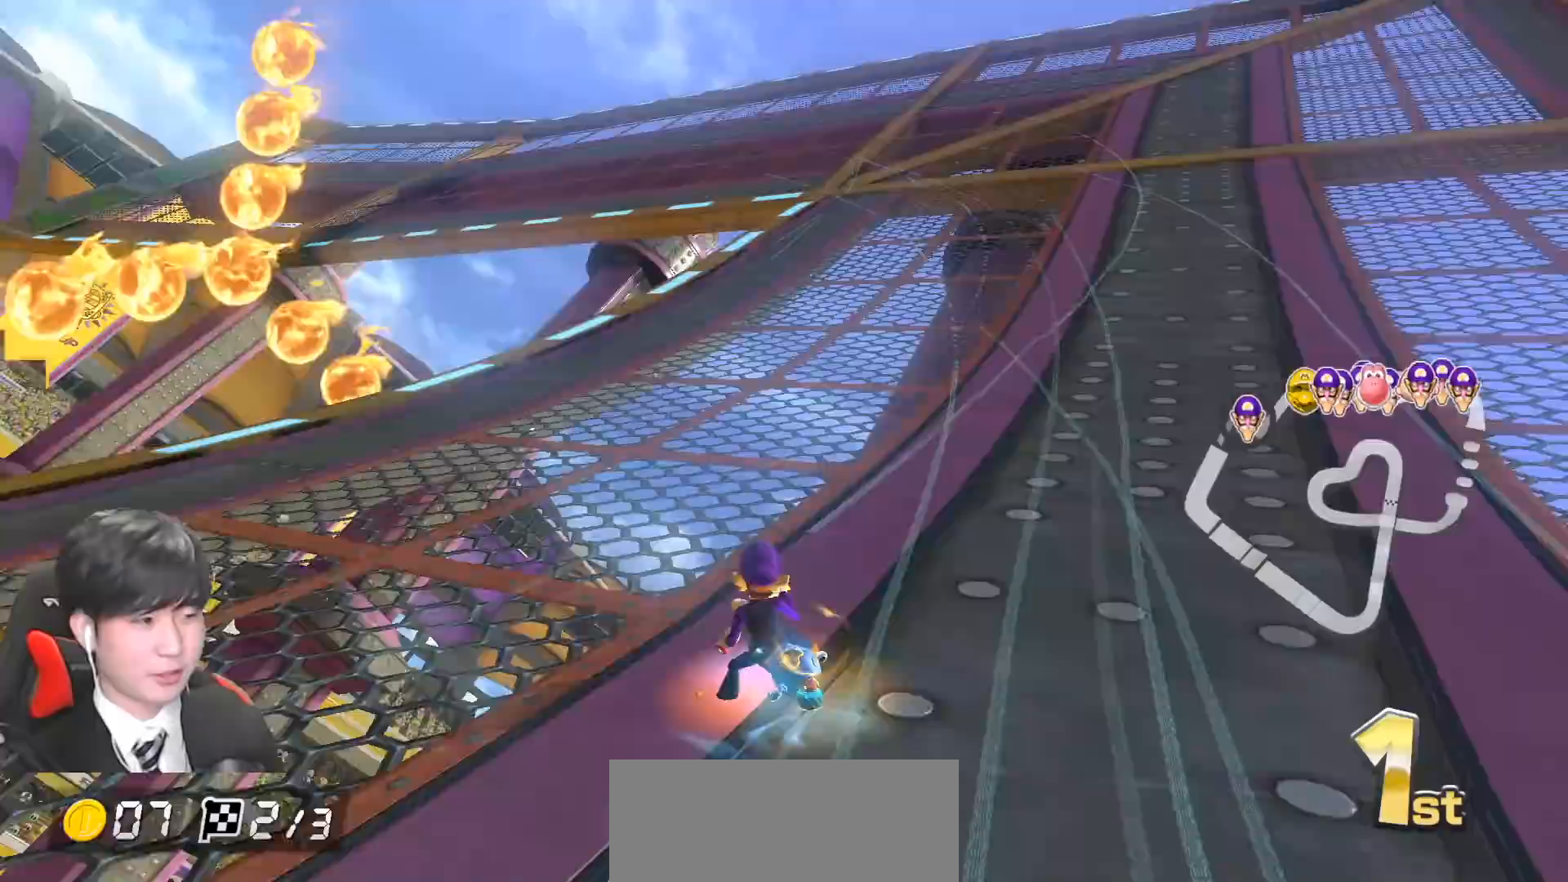
{"buttons": ["A", "R1"], "left_stick": "right", "events": []}
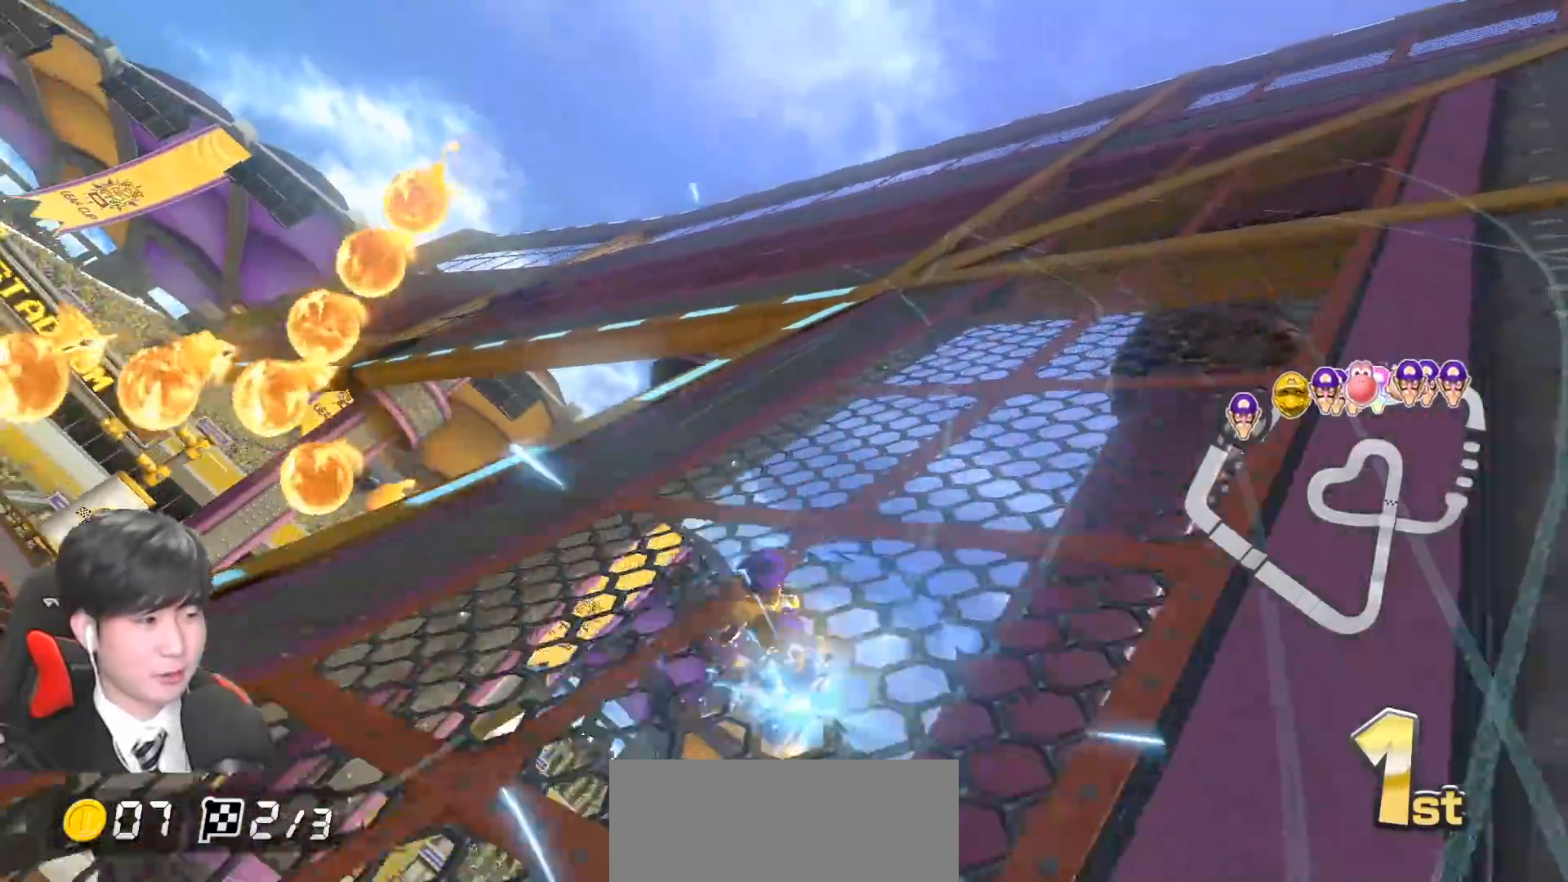
{"buttons": ["A", "R1"], "left_stick": "up-left", "events": [[67, "left_stick", "up-left"]]}
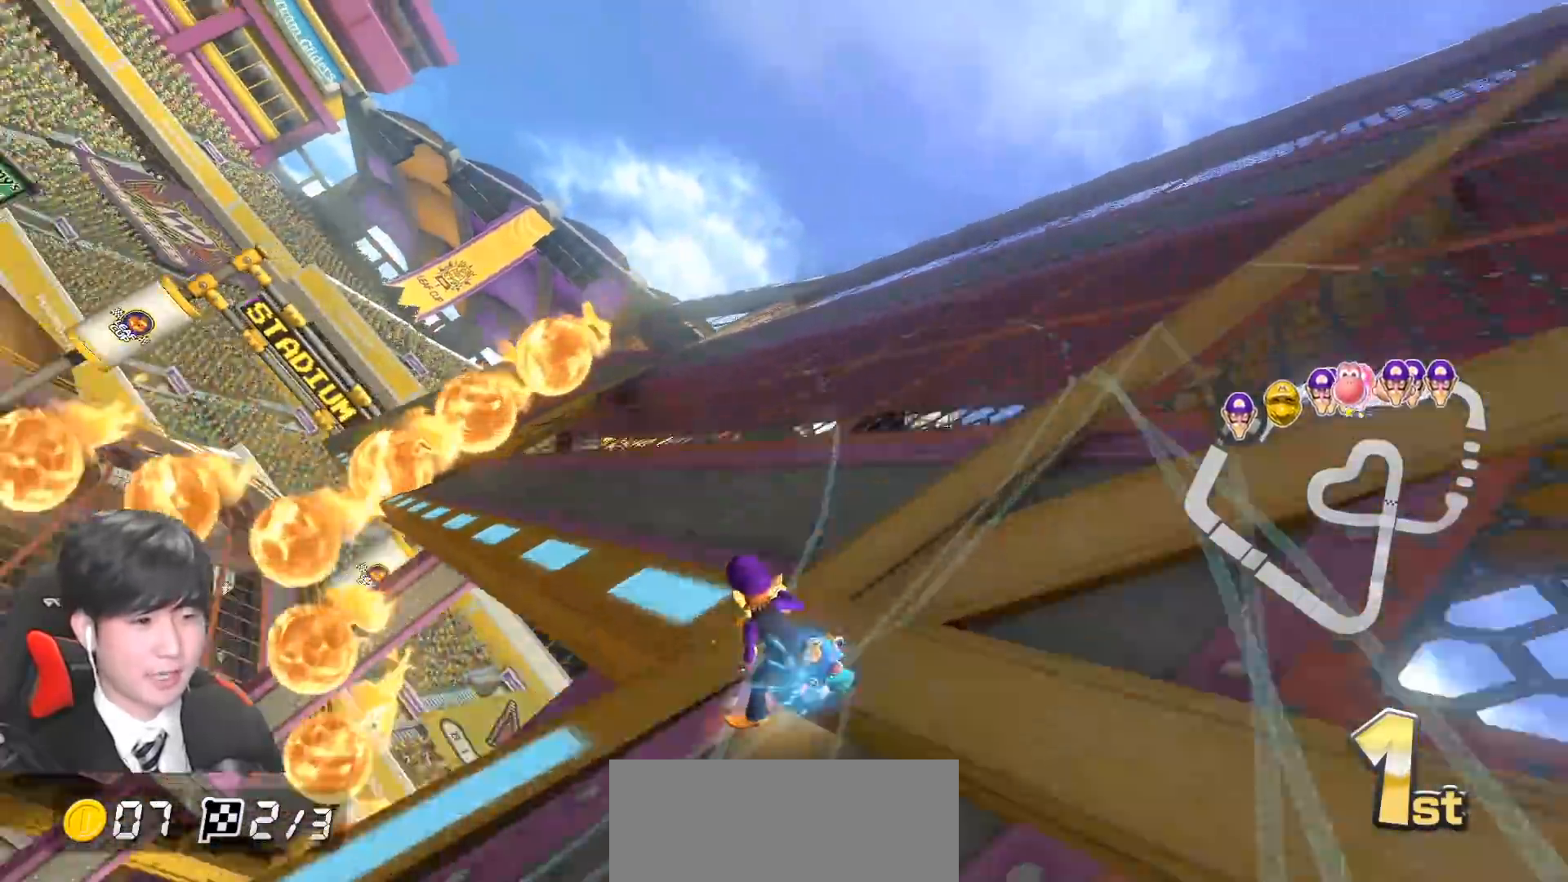
{"buttons": ["A", "R1"], "left_stick": "right", "events": [[133, "left_stick", "right"]]}
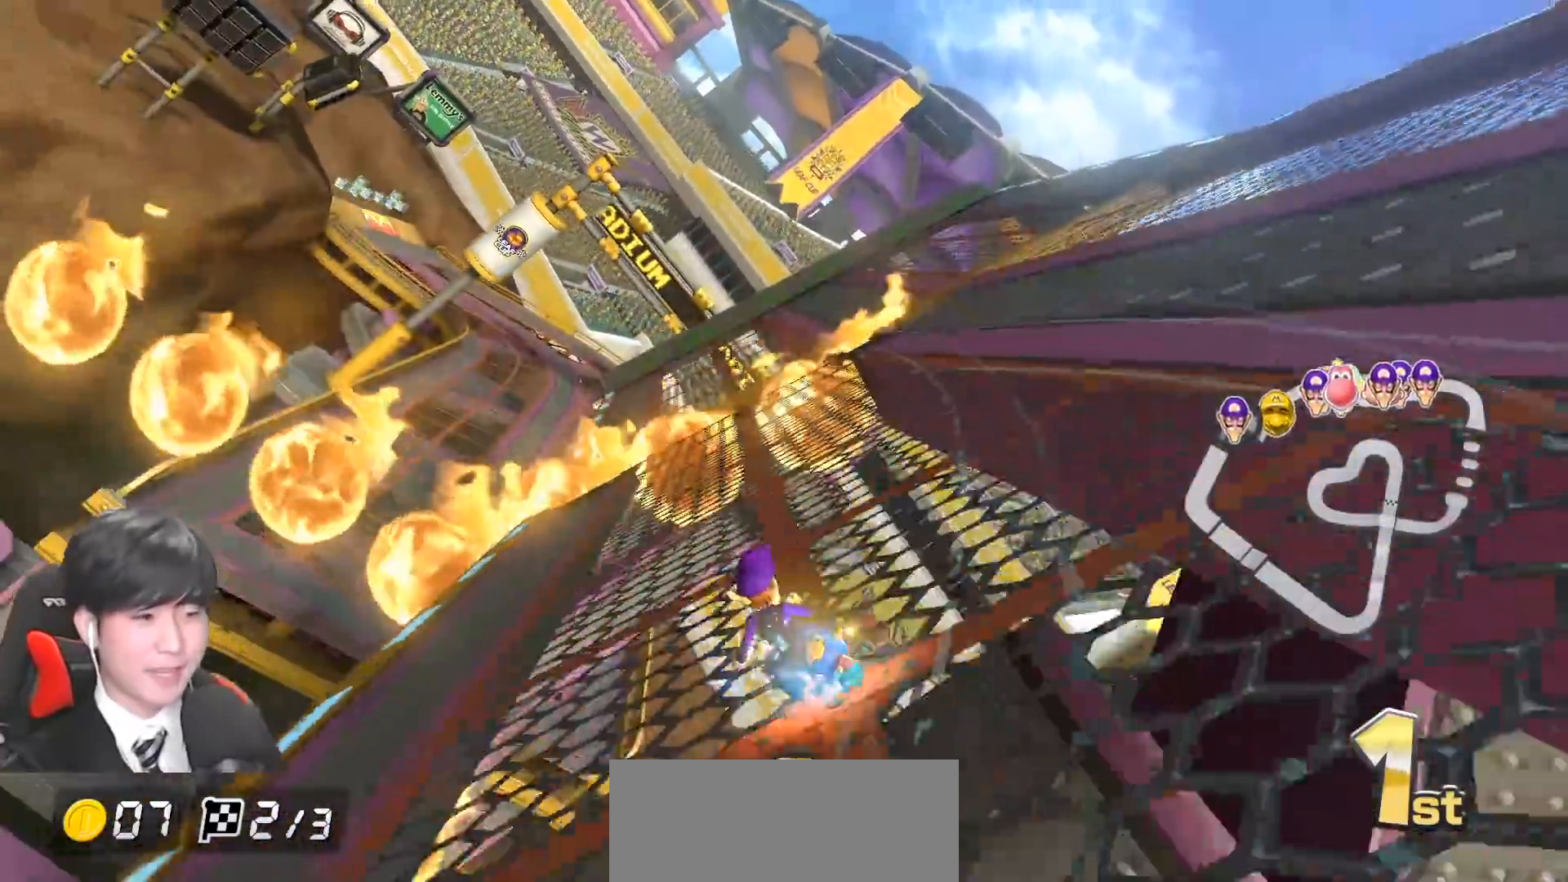
{"buttons": ["A", "R1"], "left_stick": "right", "events": []}
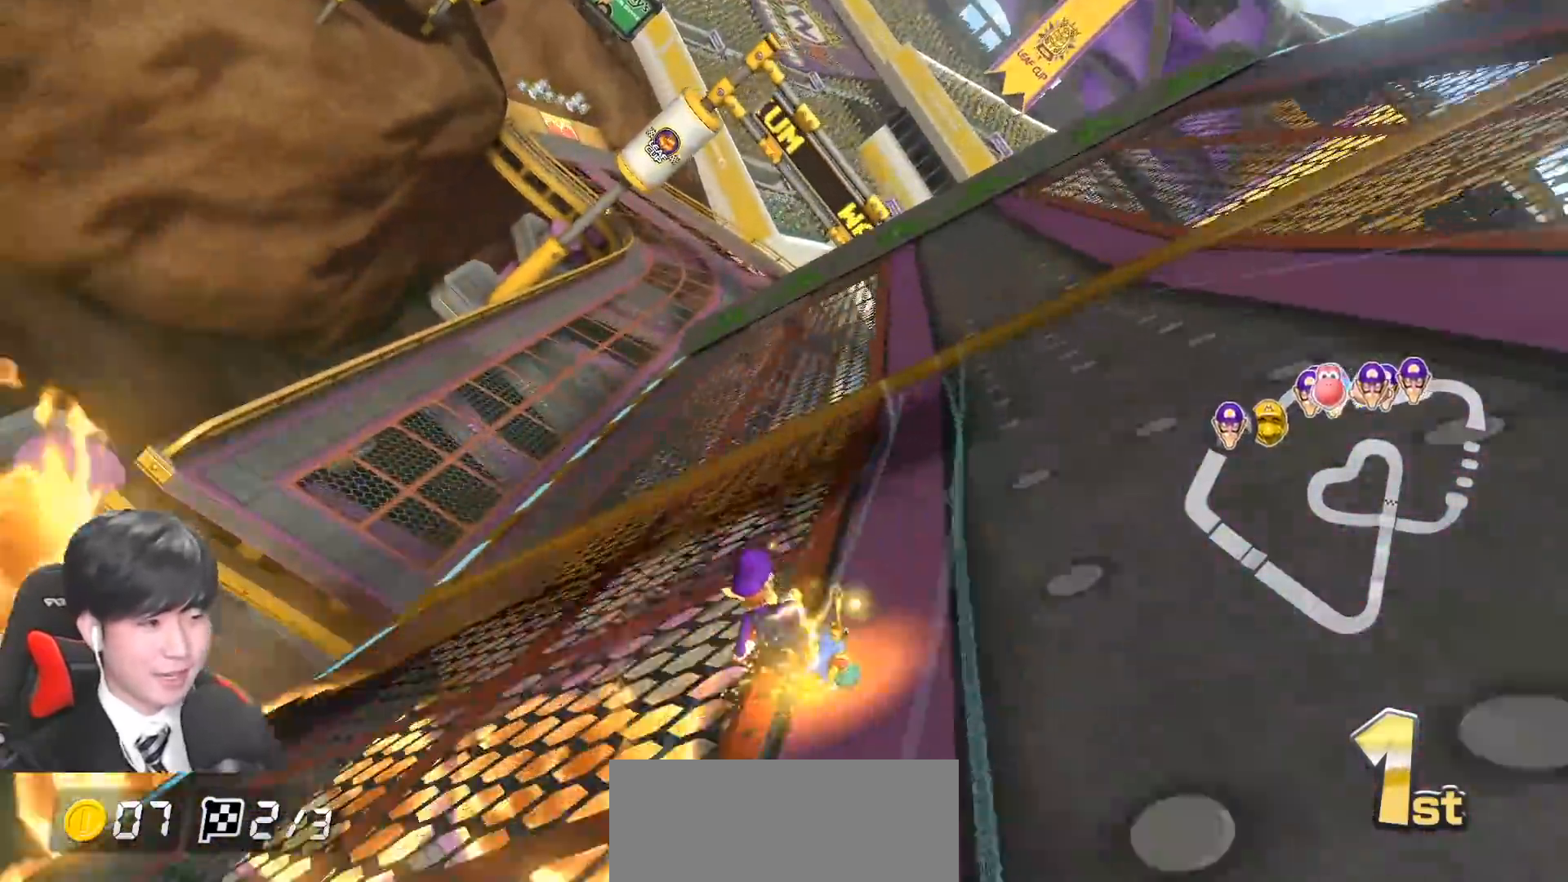
{"buttons": ["A"], "left_stick": "right", "events": [[383, "R1", "up"]]}
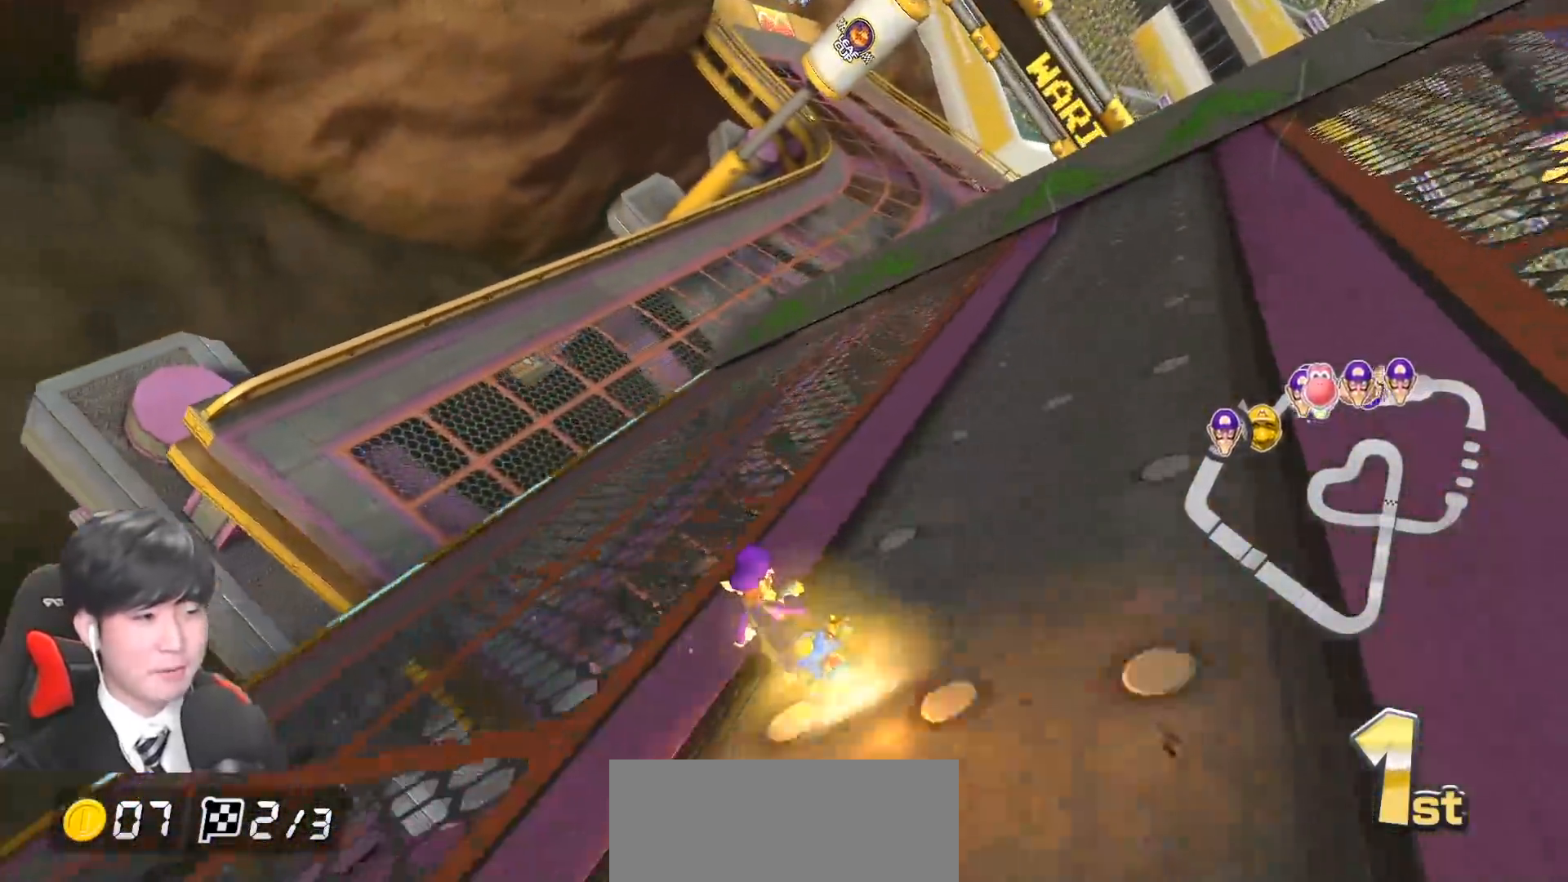
{"buttons": ["A"], "left_stick": "center", "events": [[17, "R1", "down"], [117, "R1", "up"], [283, "X", "down"], [300, "left_stick", "center"], [433, "X", "up"]]}
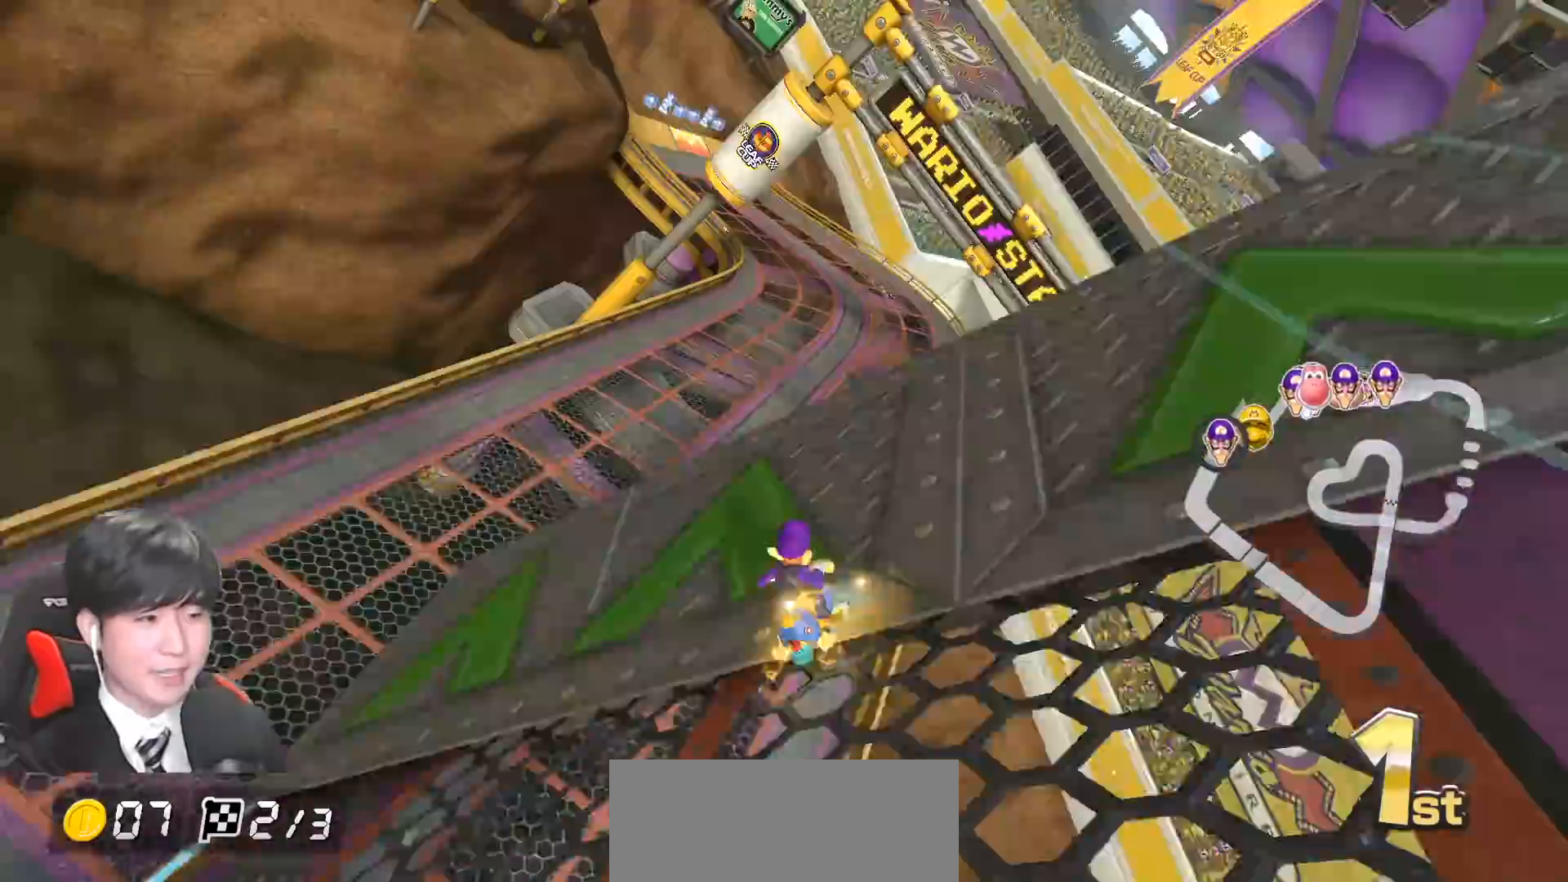
{"buttons": ["A", "X"], "left_stick": "center", "events": [[17, "left_stick", "up"], [67, "left_stick", "left"], [167, "left_stick", "down-left"], [400, "X", "down"], [433, "left_stick", "center"]]}
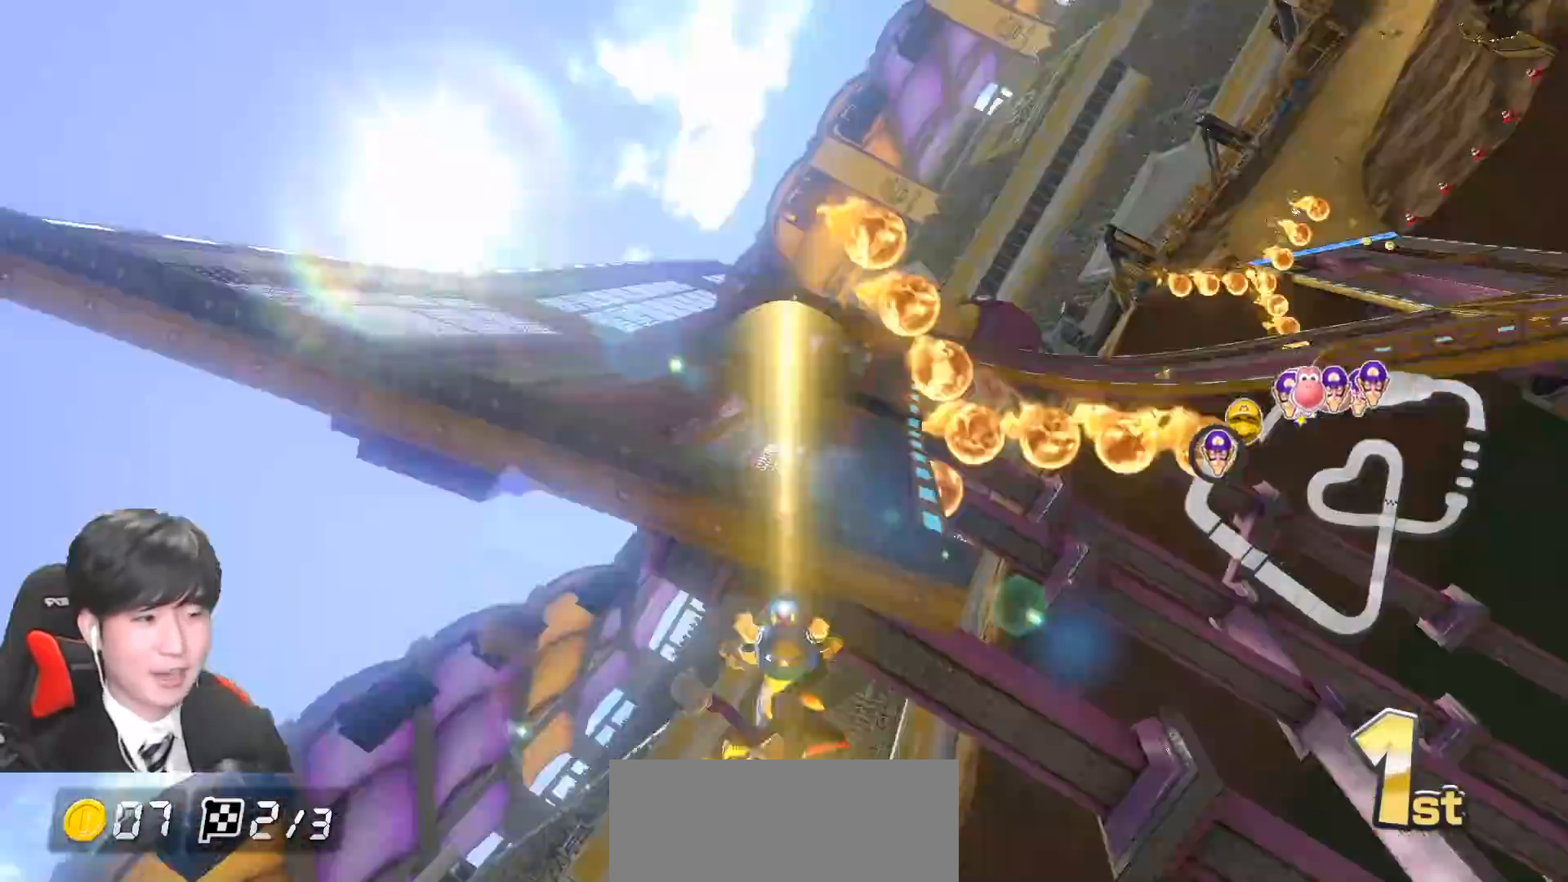
{"buttons": ["A"], "left_stick": "center", "events": [[200, "left_stick", "left"], [267, "X", "up"], [350, "left_stick", "center"]]}